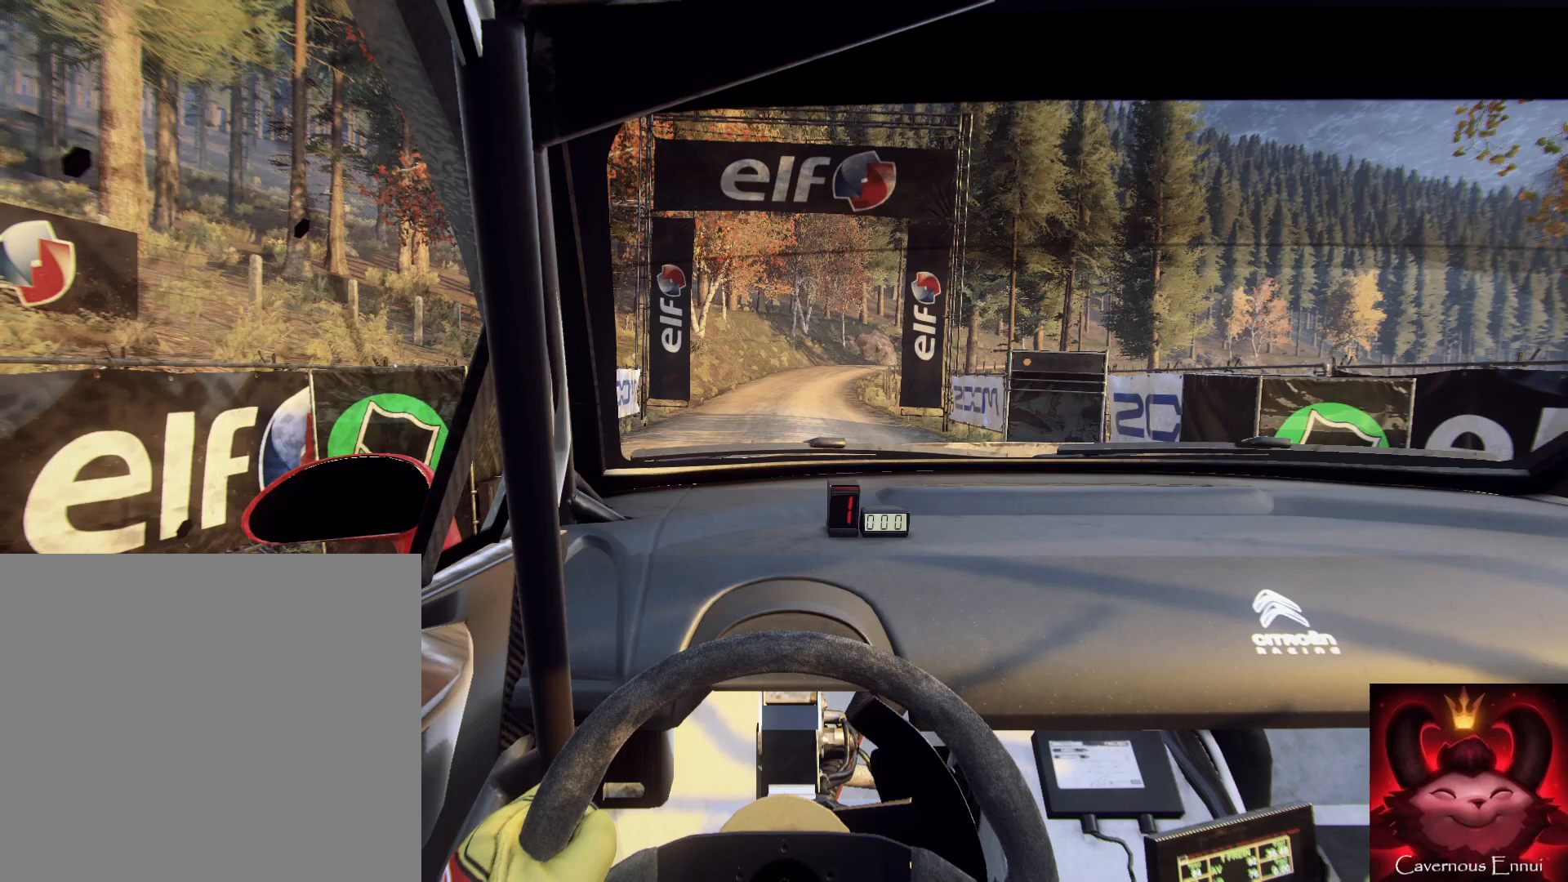
Gameplay with a controller (Xbox layout); each line is a JSON object with the inputs held at the frame after it. "events" lists button and stick changes between this image and that frame as [ms after this image, input, new state], when the widget could be followed in between.
{"buttons": ["R2"], "left_stick": "up", "right_stick": "center", "events": [[300, "R2", "down"]]}
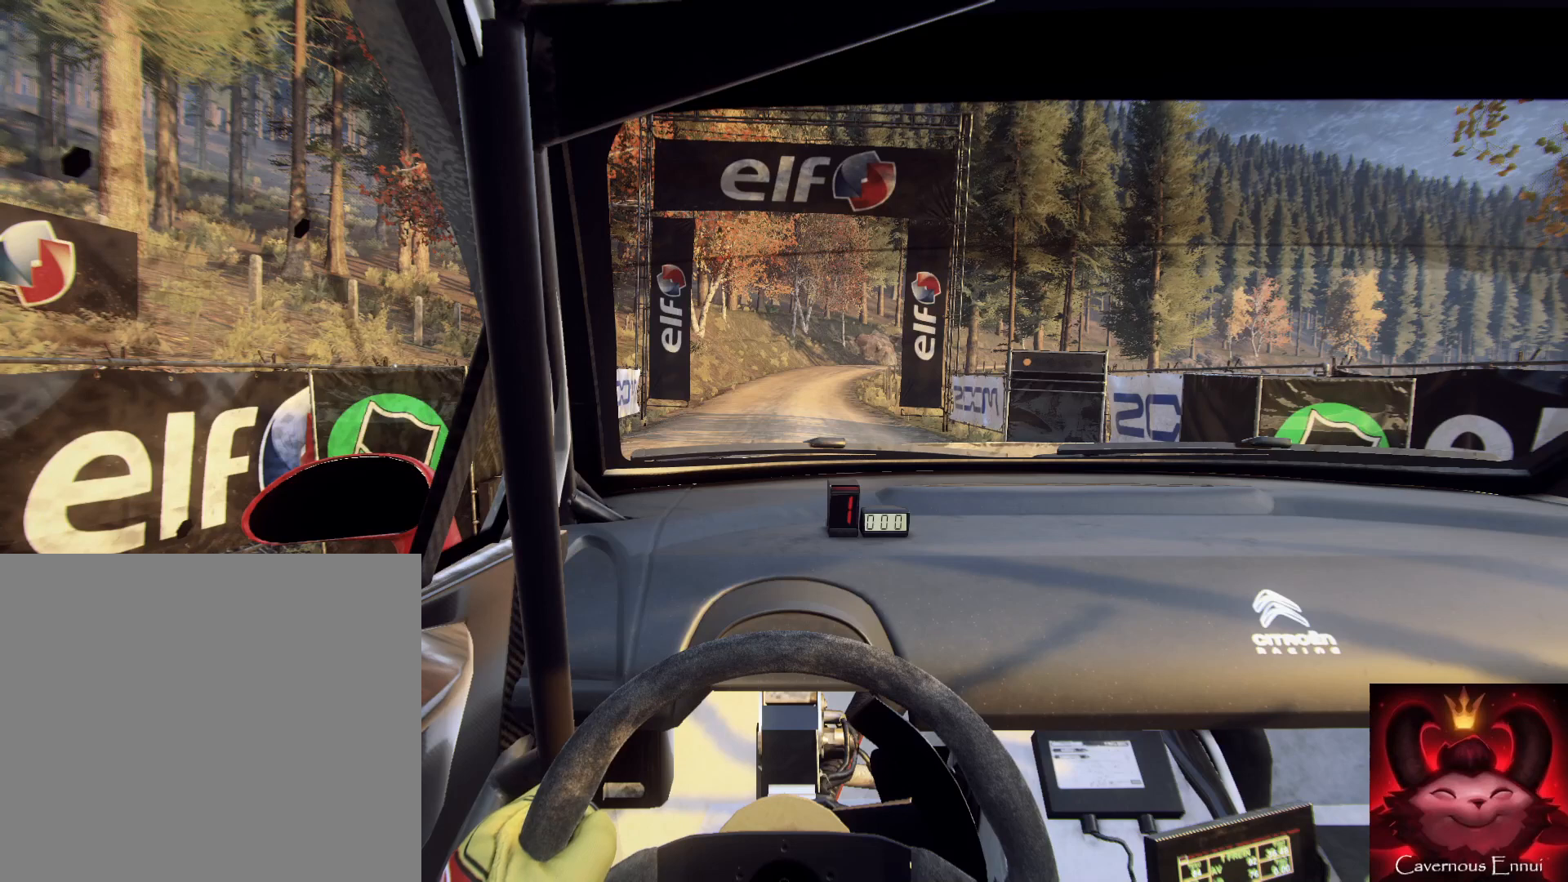
{"buttons": ["R2"], "left_stick": "up", "right_stick": "center", "events": []}
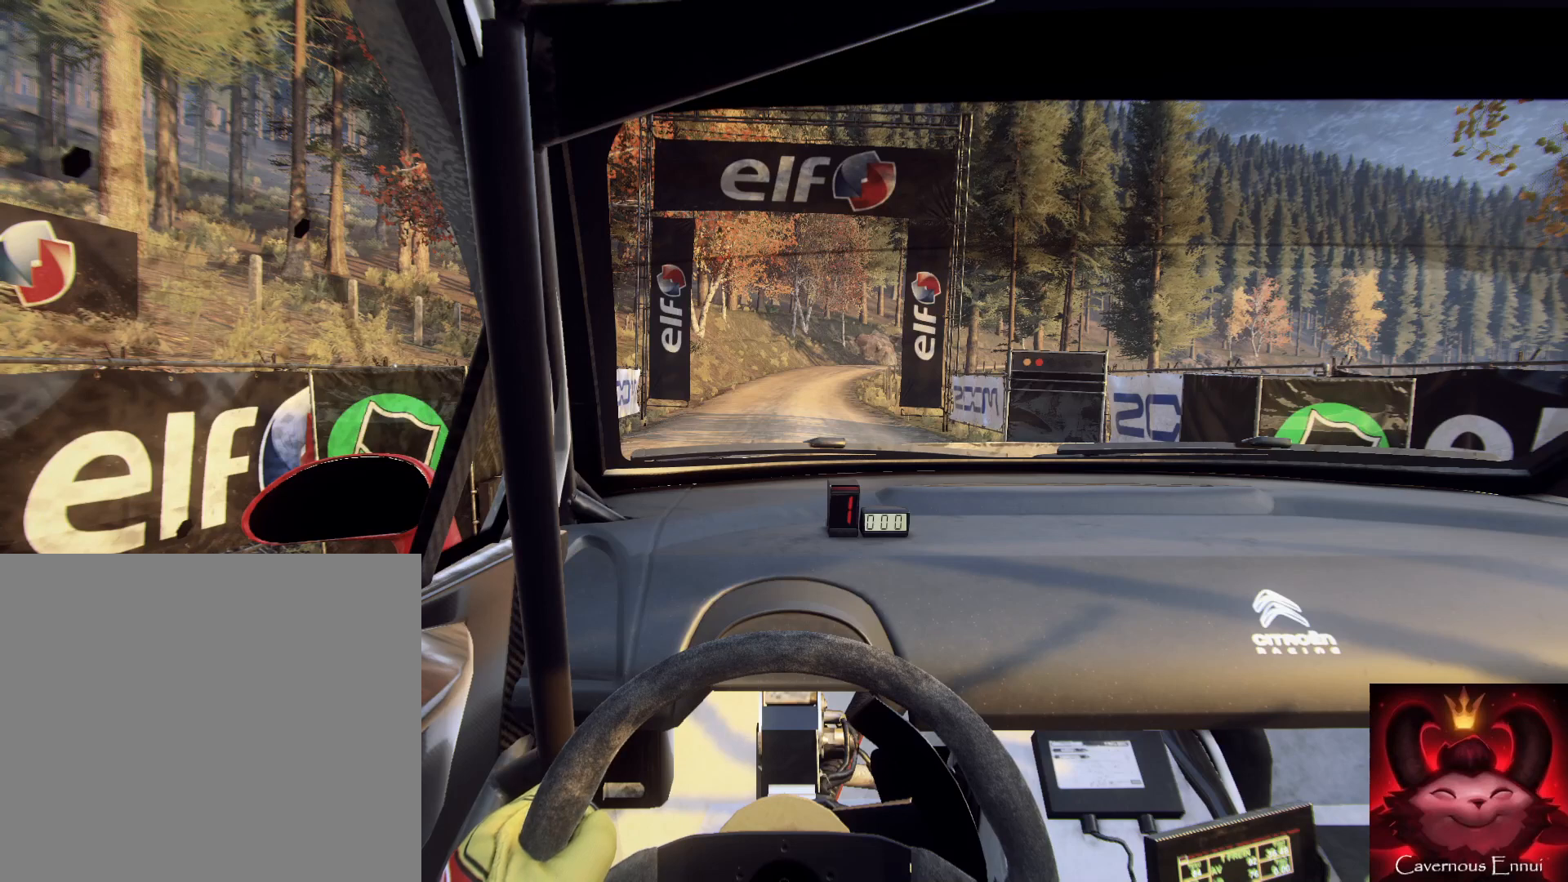
{"buttons": ["R2"], "left_stick": "up", "right_stick": "center", "events": []}
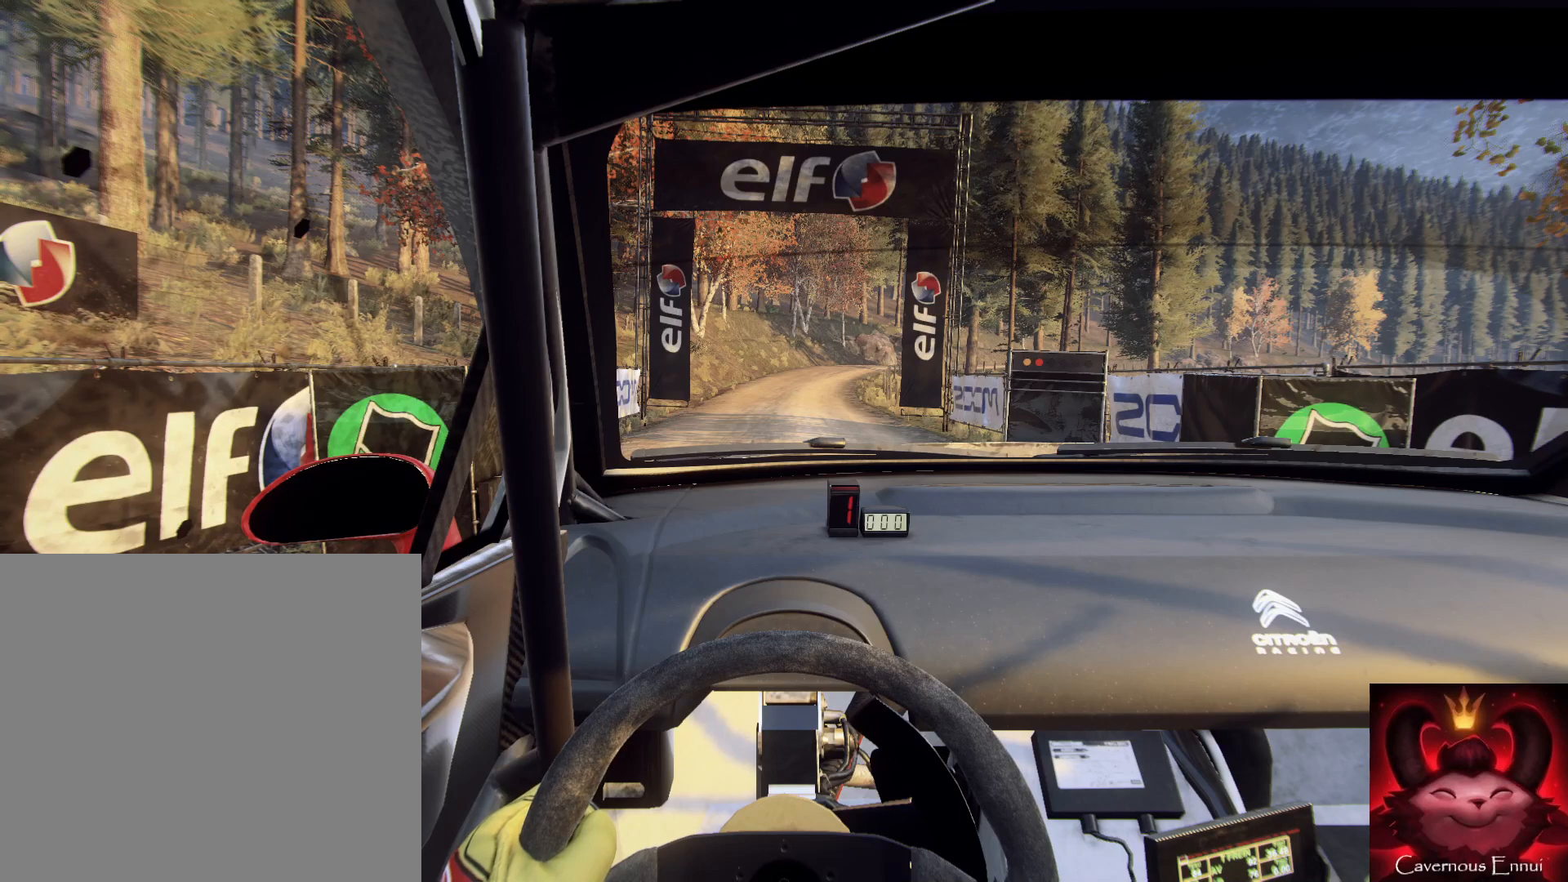
{"buttons": ["R2"], "left_stick": "up", "right_stick": "up", "events": [[33, "right_stick", "up"]]}
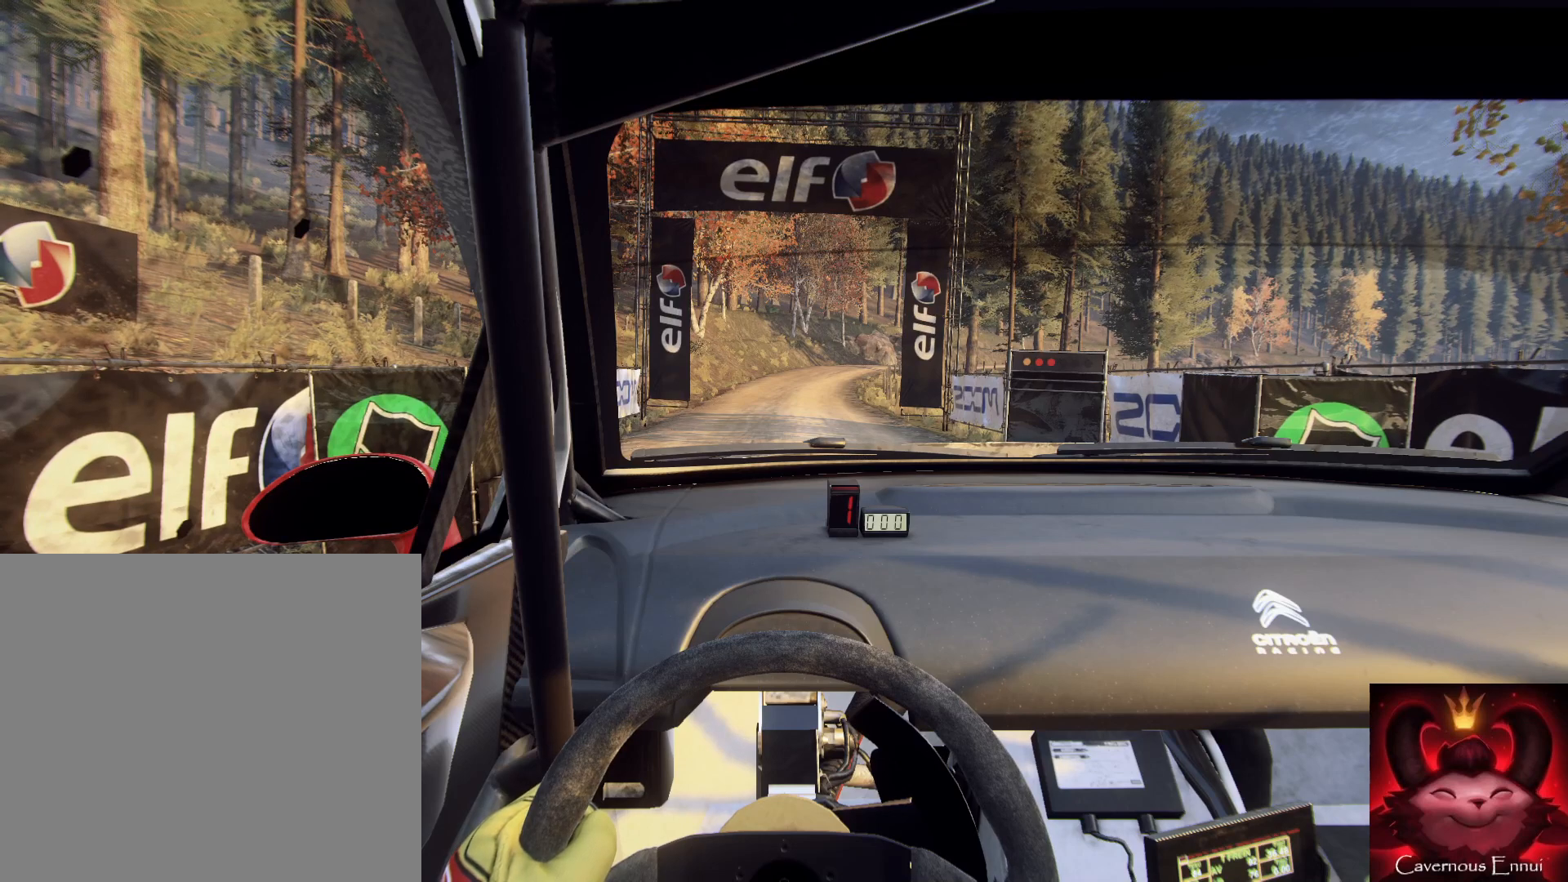
{"buttons": ["R2"], "left_stick": "up", "right_stick": "center", "events": [[167, "right_stick", "center"]]}
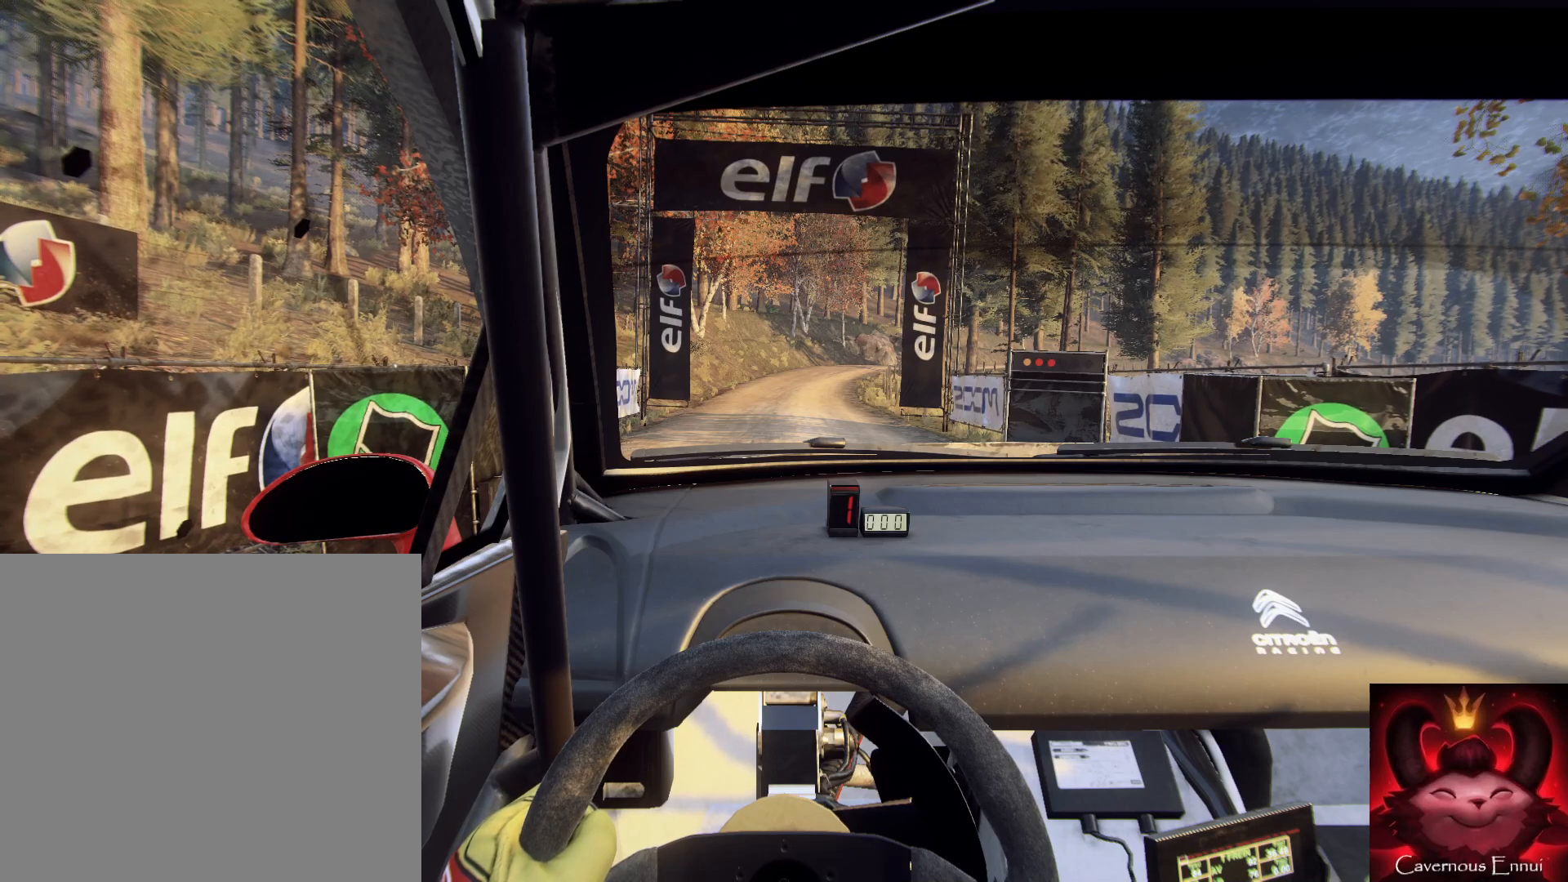
{"buttons": ["R2"], "left_stick": "up", "right_stick": "center", "events": [[167, "right_stick", "up"], [467, "right_stick", "center"]]}
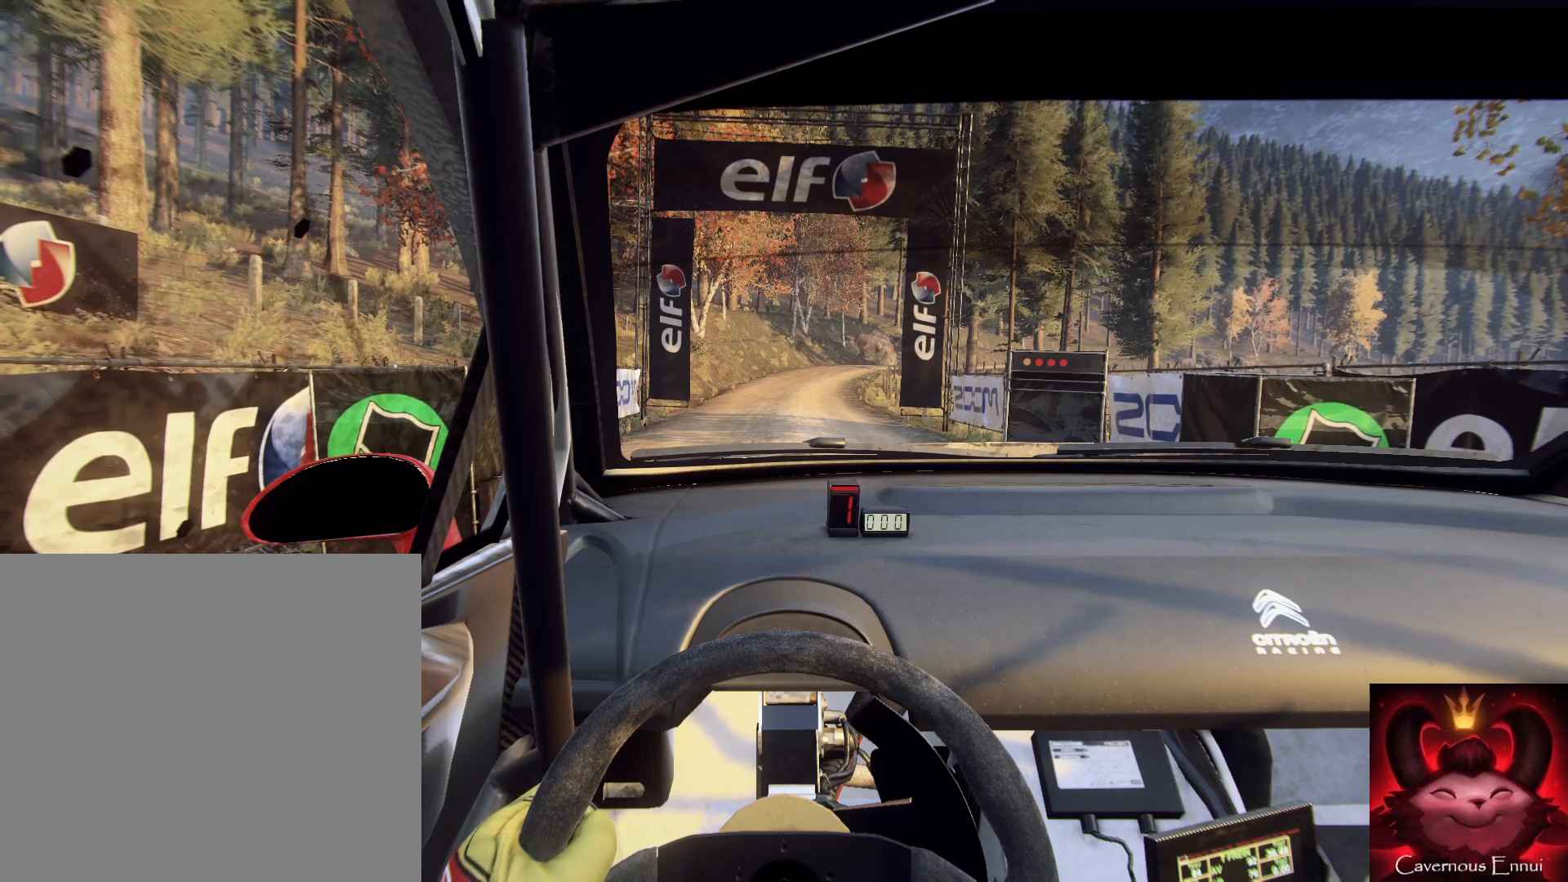
{"buttons": ["R2"], "left_stick": "up", "right_stick": "center", "events": []}
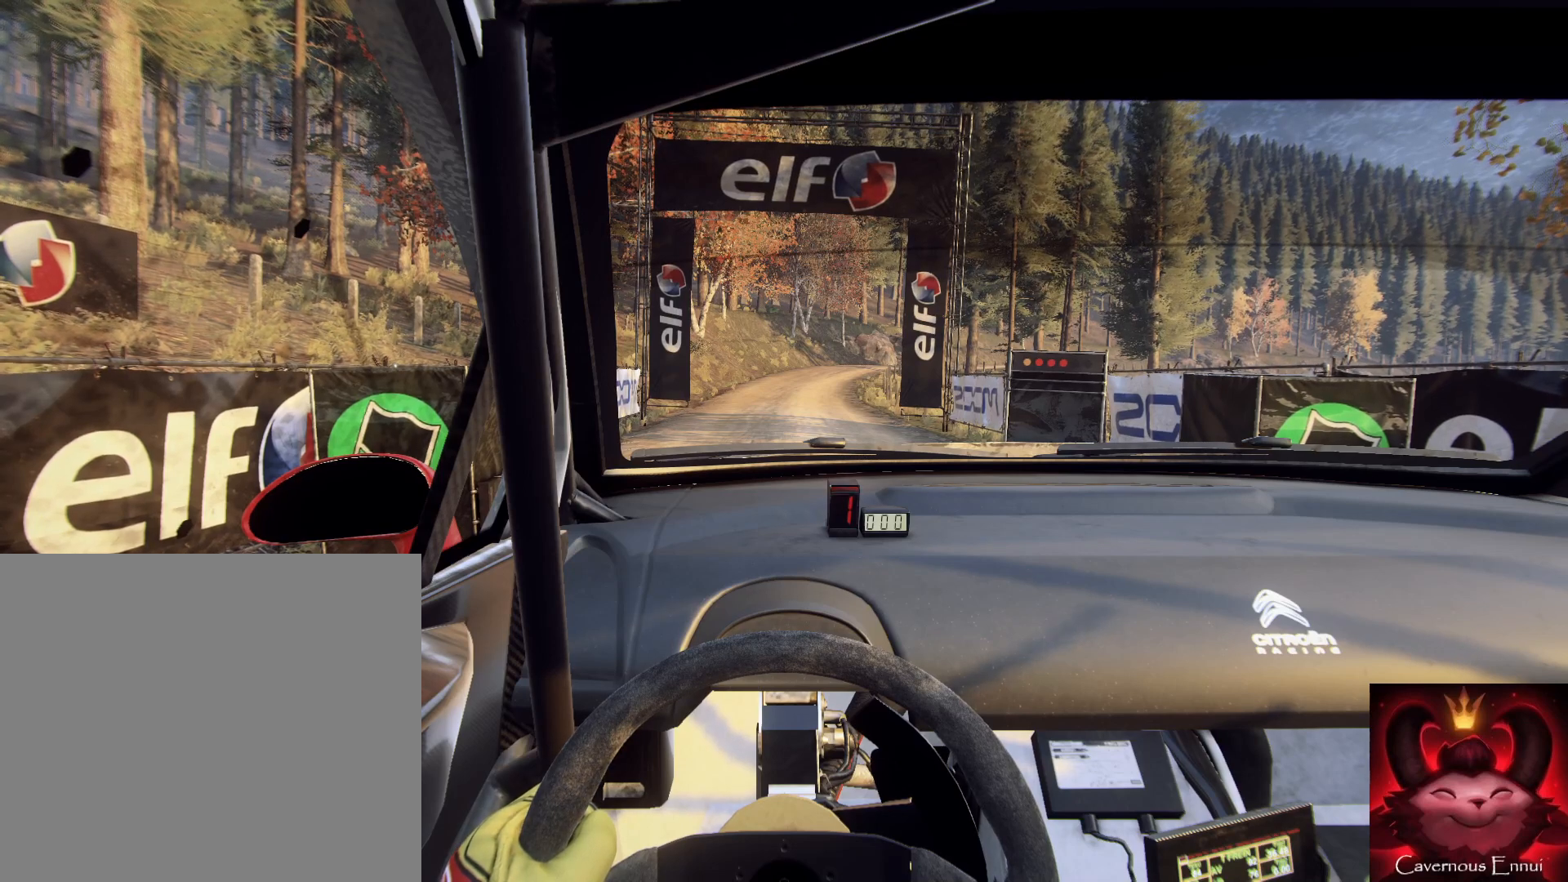
{"buttons": ["R2"], "left_stick": "up", "right_stick": "up", "events": [[100, "right_stick", "up"], [333, "right_stick", "center"], [500, "right_stick", "up"]]}
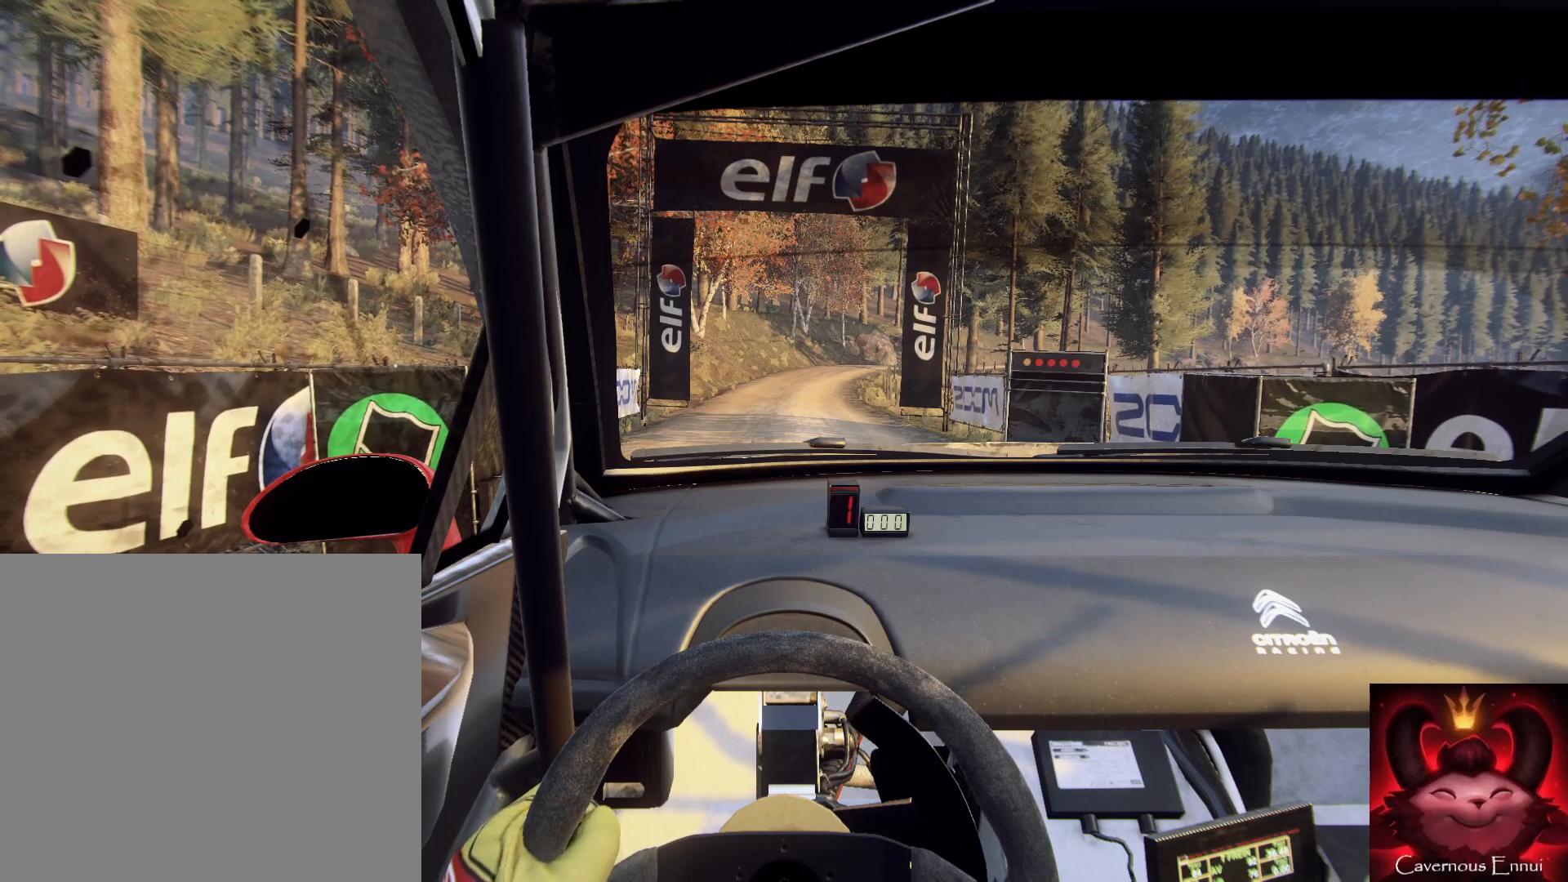
{"buttons": ["R2"], "left_stick": "up", "right_stick": "center", "events": [[200, "right_stick", "center"], [367, "right_stick", "up"], [500, "right_stick", "center"]]}
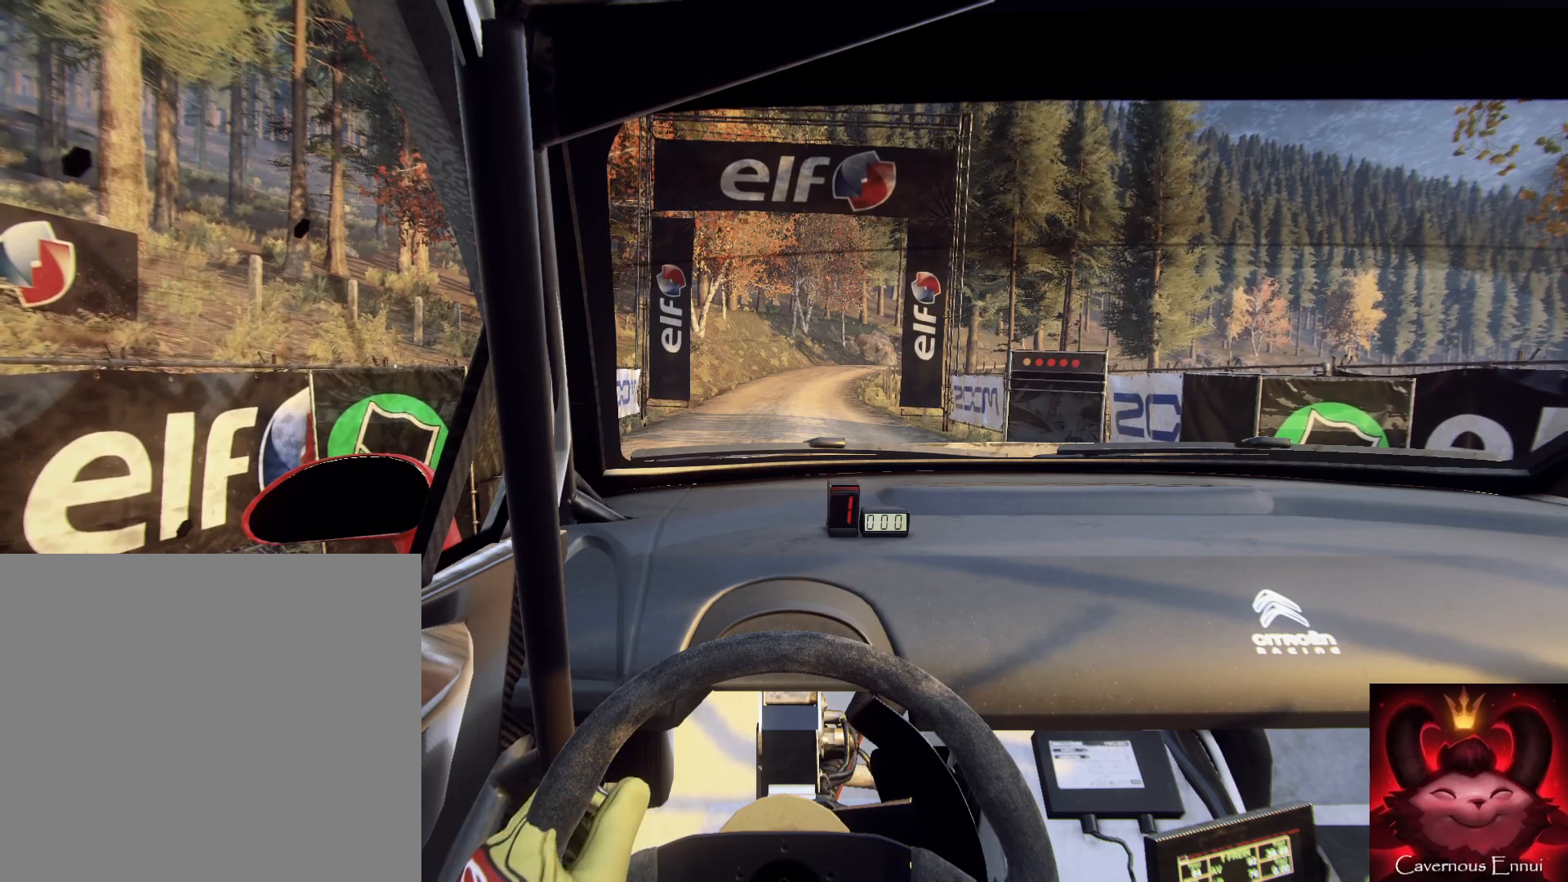
{"buttons": ["R2"], "left_stick": "up", "right_stick": "up", "events": [[267, "right_stick", "up"]]}
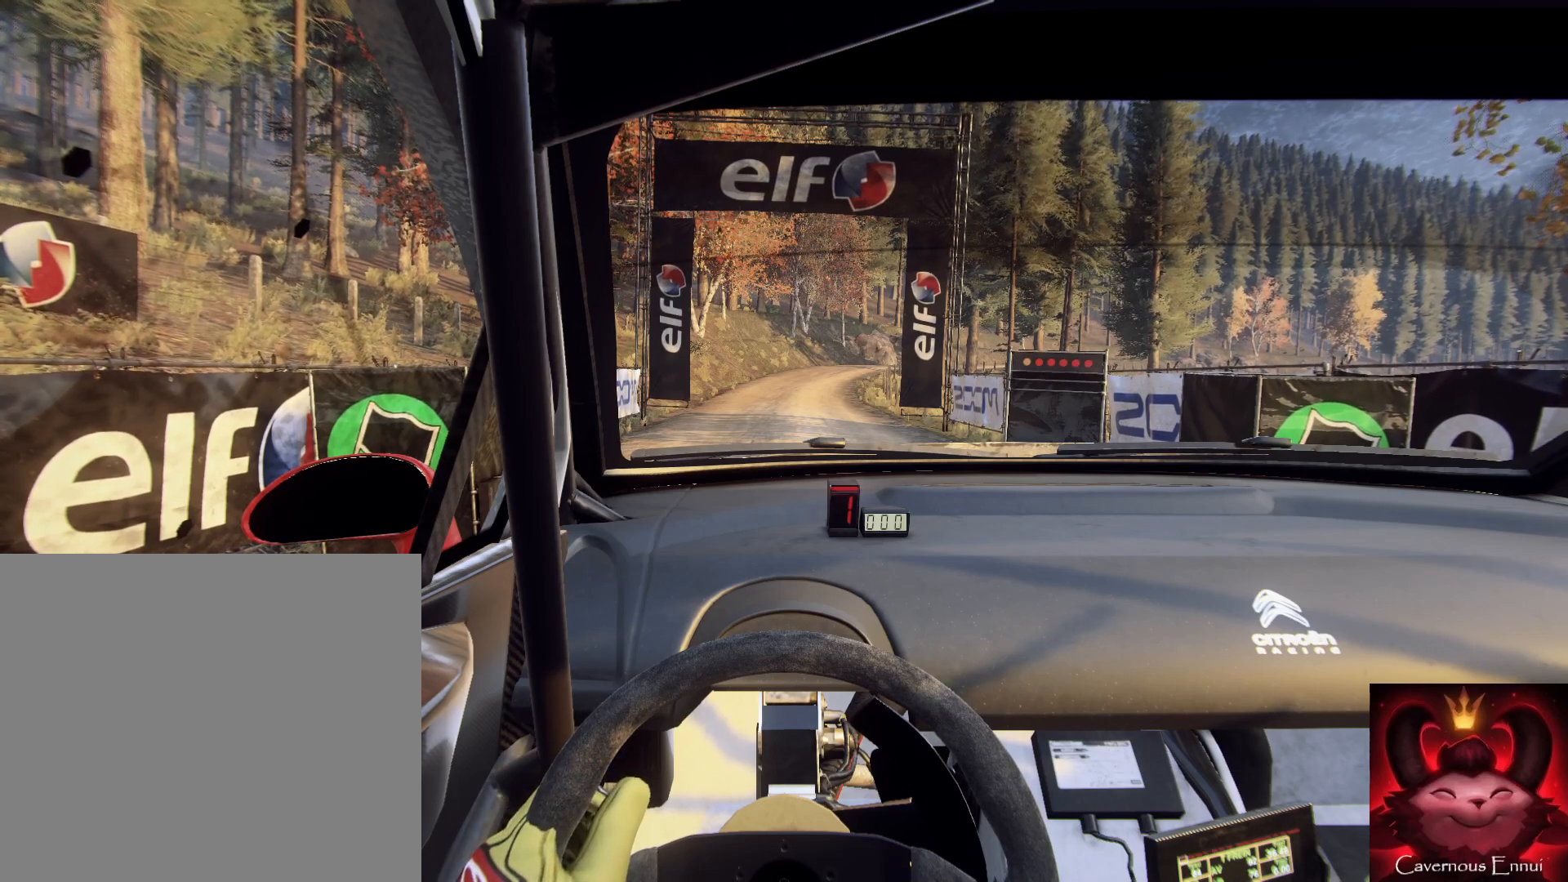
{"buttons": ["R2"], "left_stick": "up", "right_stick": "up", "events": []}
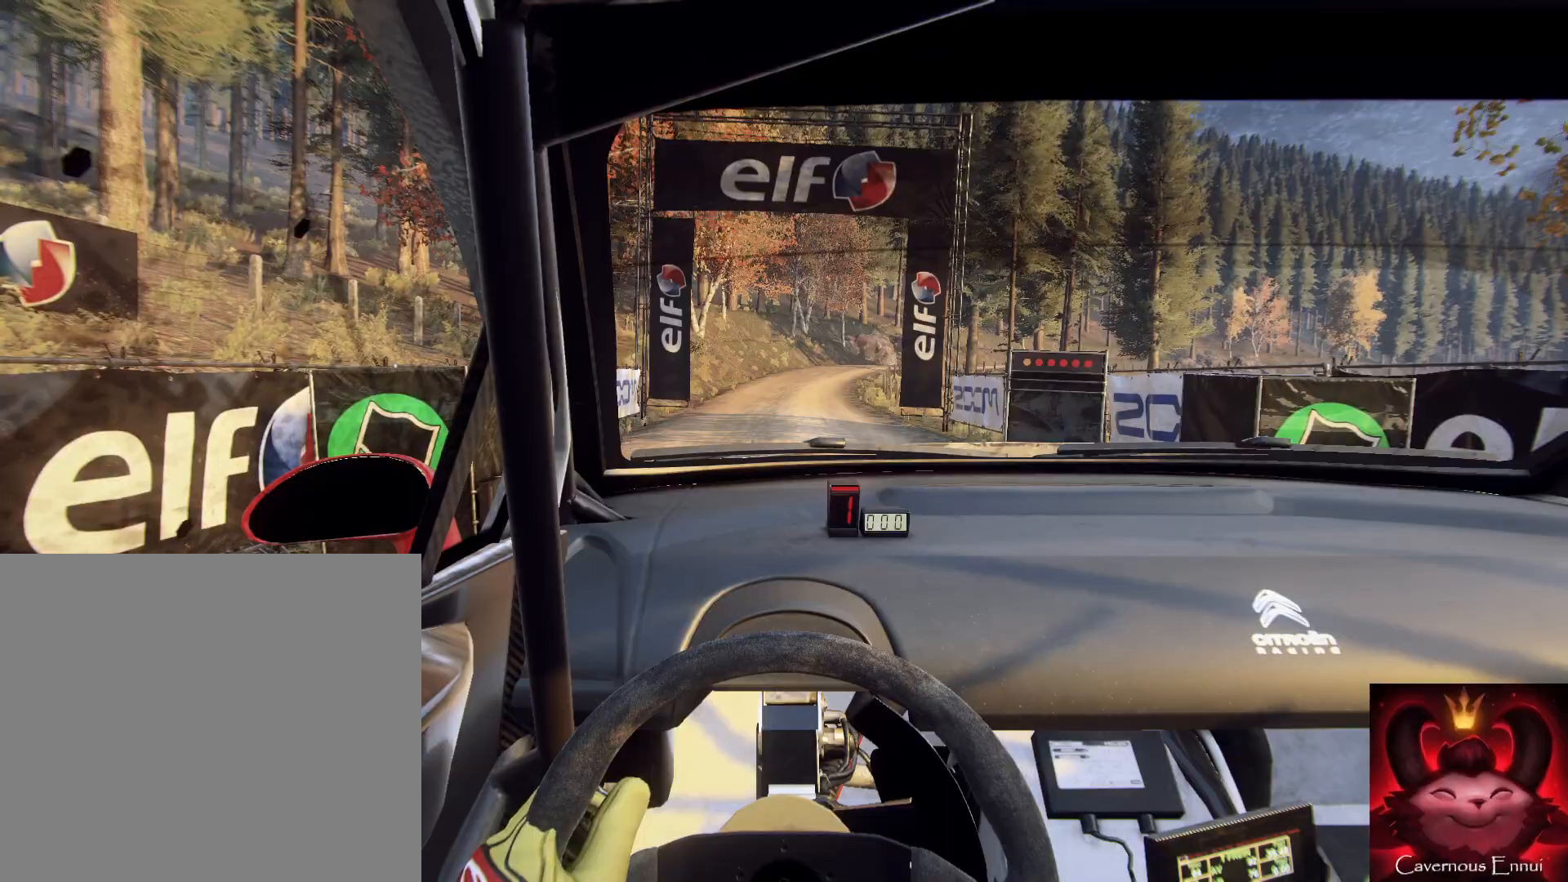
{"buttons": [], "left_stick": "up", "right_stick": "up", "events": [[433, "R2", "up"]]}
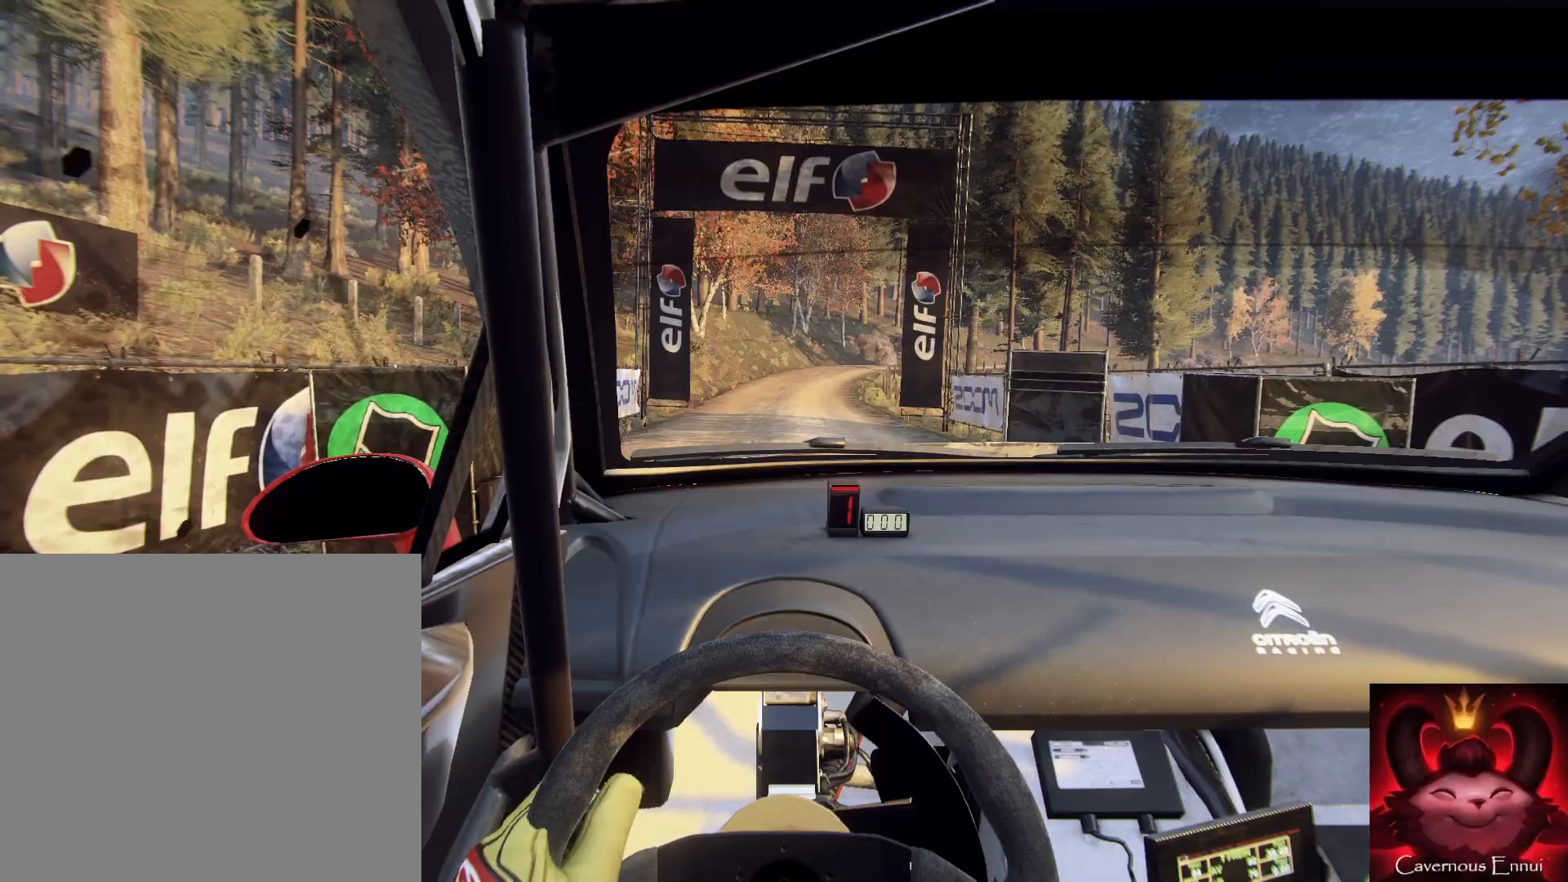
{"buttons": [], "left_stick": "center", "right_stick": "up", "events": [[300, "left_stick", "up-left"], [400, "left_stick", "left"], [500, "left_stick", "center"]]}
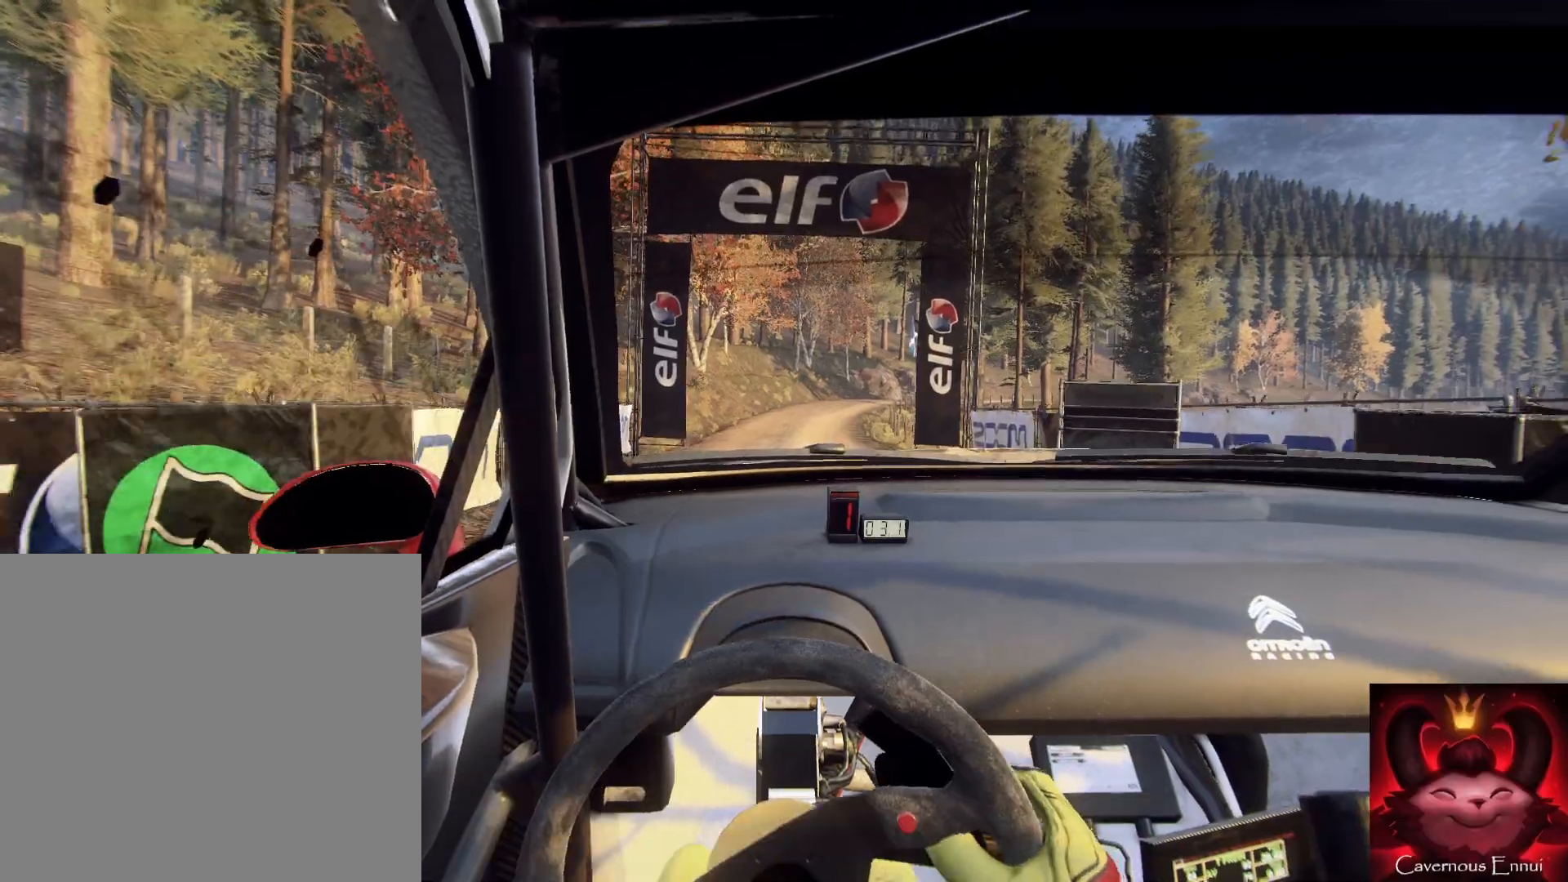
{"buttons": [], "left_stick": "center", "right_stick": "up", "events": [[333, "left_stick", "right"], [500, "left_stick", "center"]]}
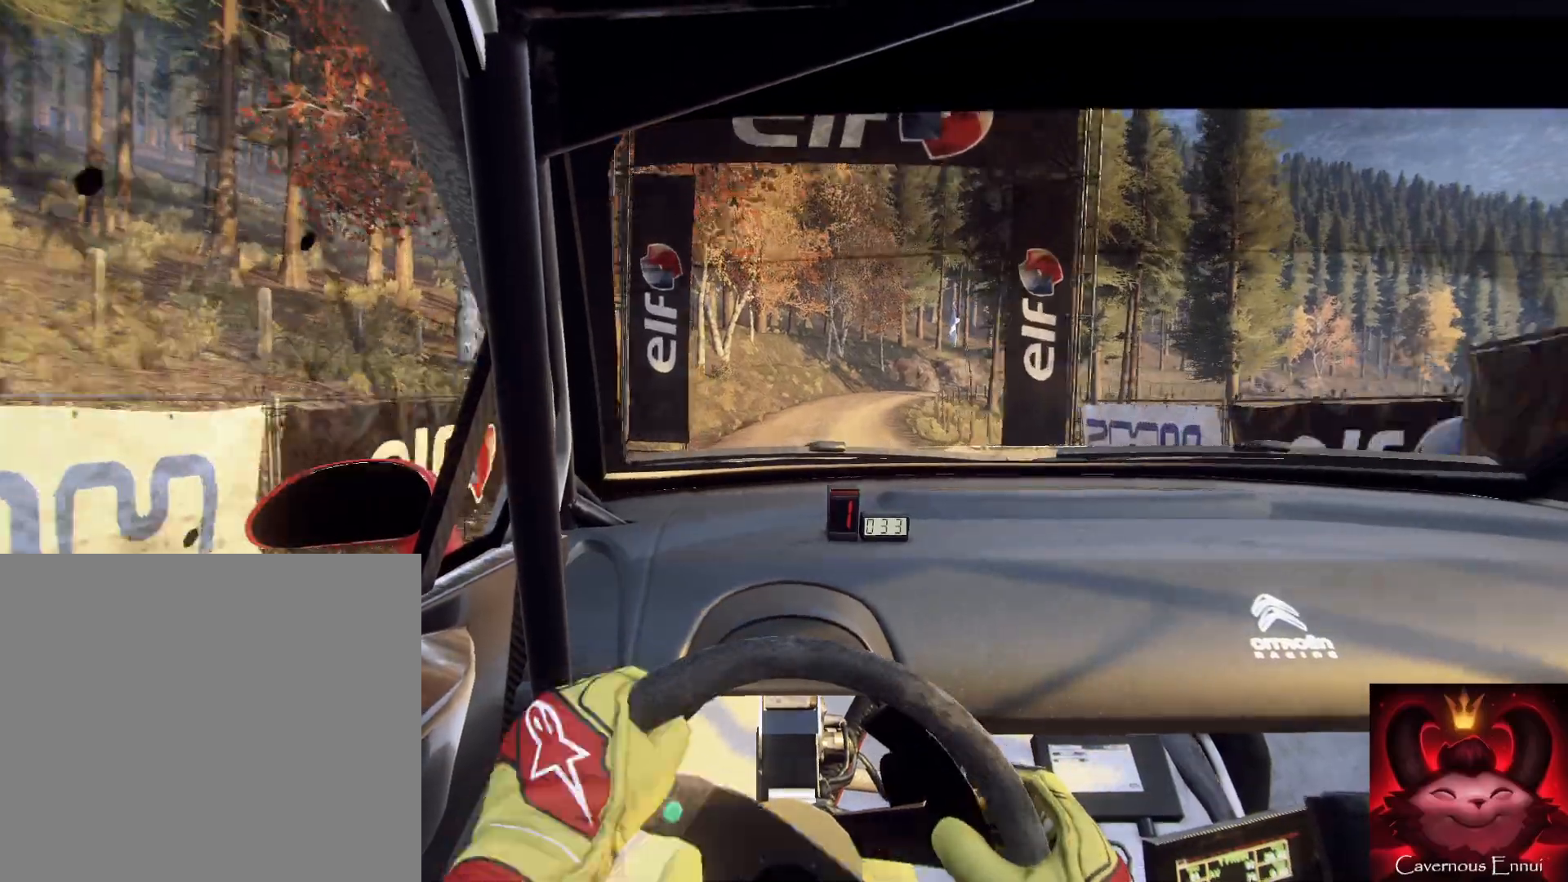
{"buttons": [], "left_stick": "down-left", "right_stick": "up", "events": [[400, "R1", "down"], [433, "R1", "up"], [433, "left_stick", "down-left"]]}
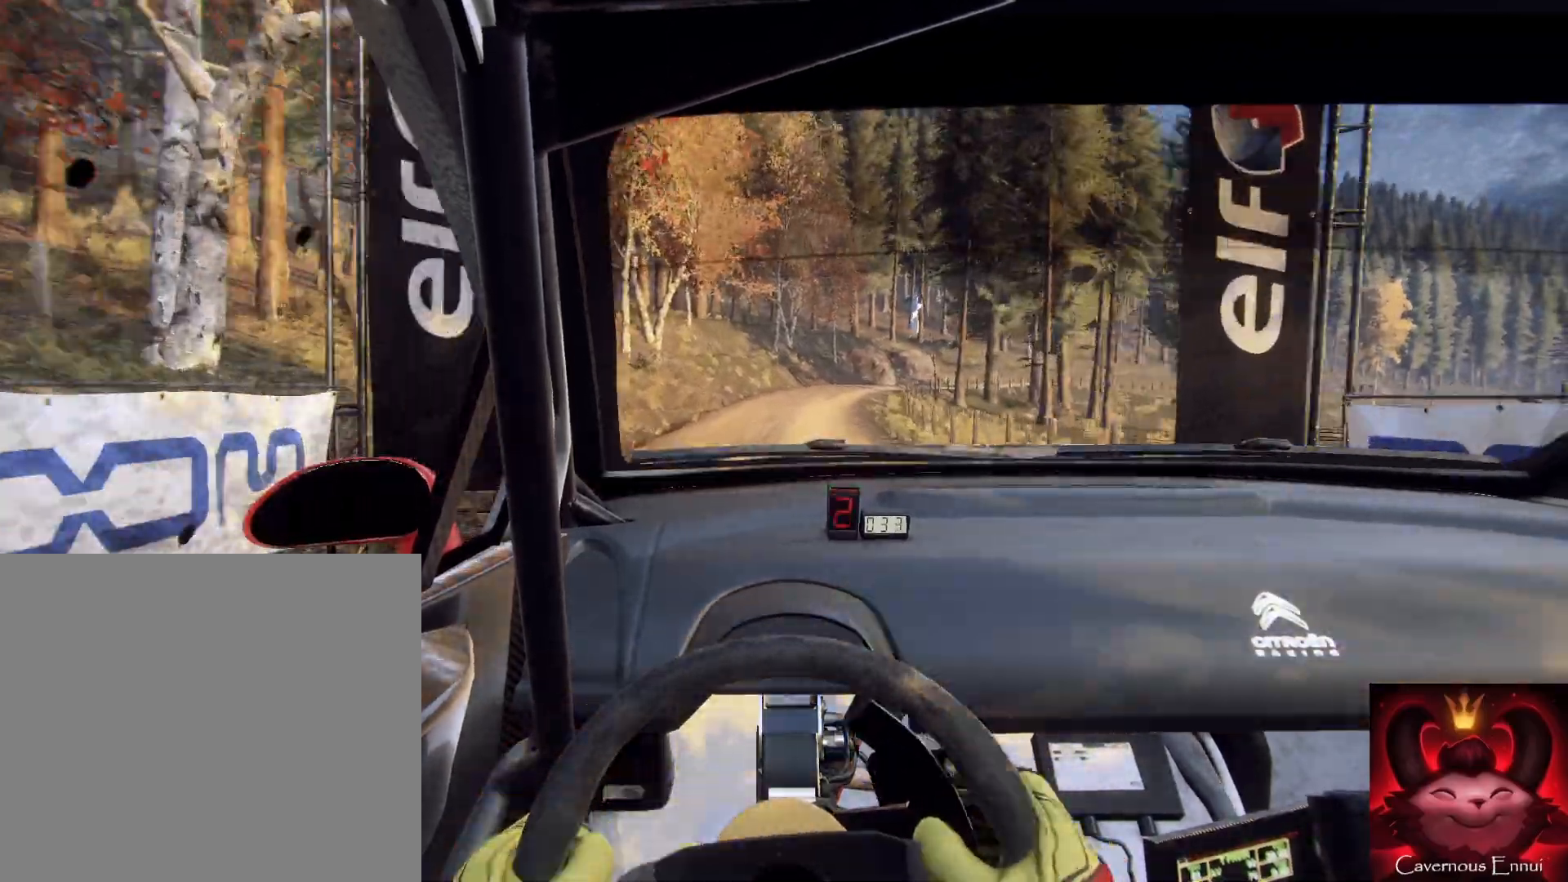
{"buttons": [], "left_stick": "right", "right_stick": "up", "events": [[33, "left_stick", "center"], [333, "left_stick", "right"]]}
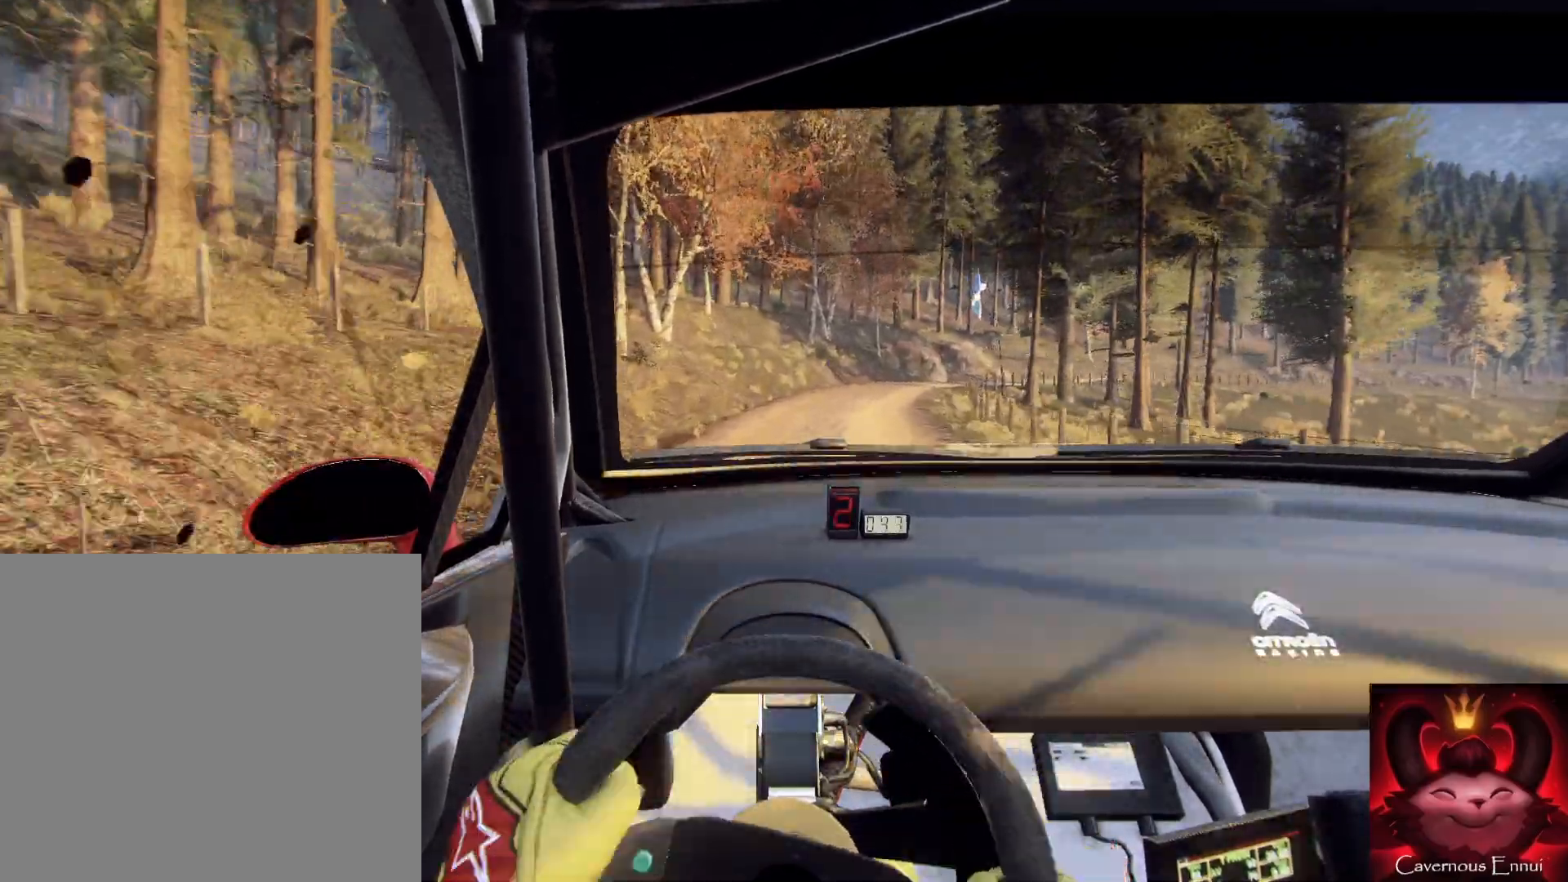
{"buttons": ["R1"], "left_stick": "center", "right_stick": "up", "events": [[100, "left_stick", "center"], [300, "left_stick", "right"], [433, "left_stick", "center"], [500, "R1", "down"]]}
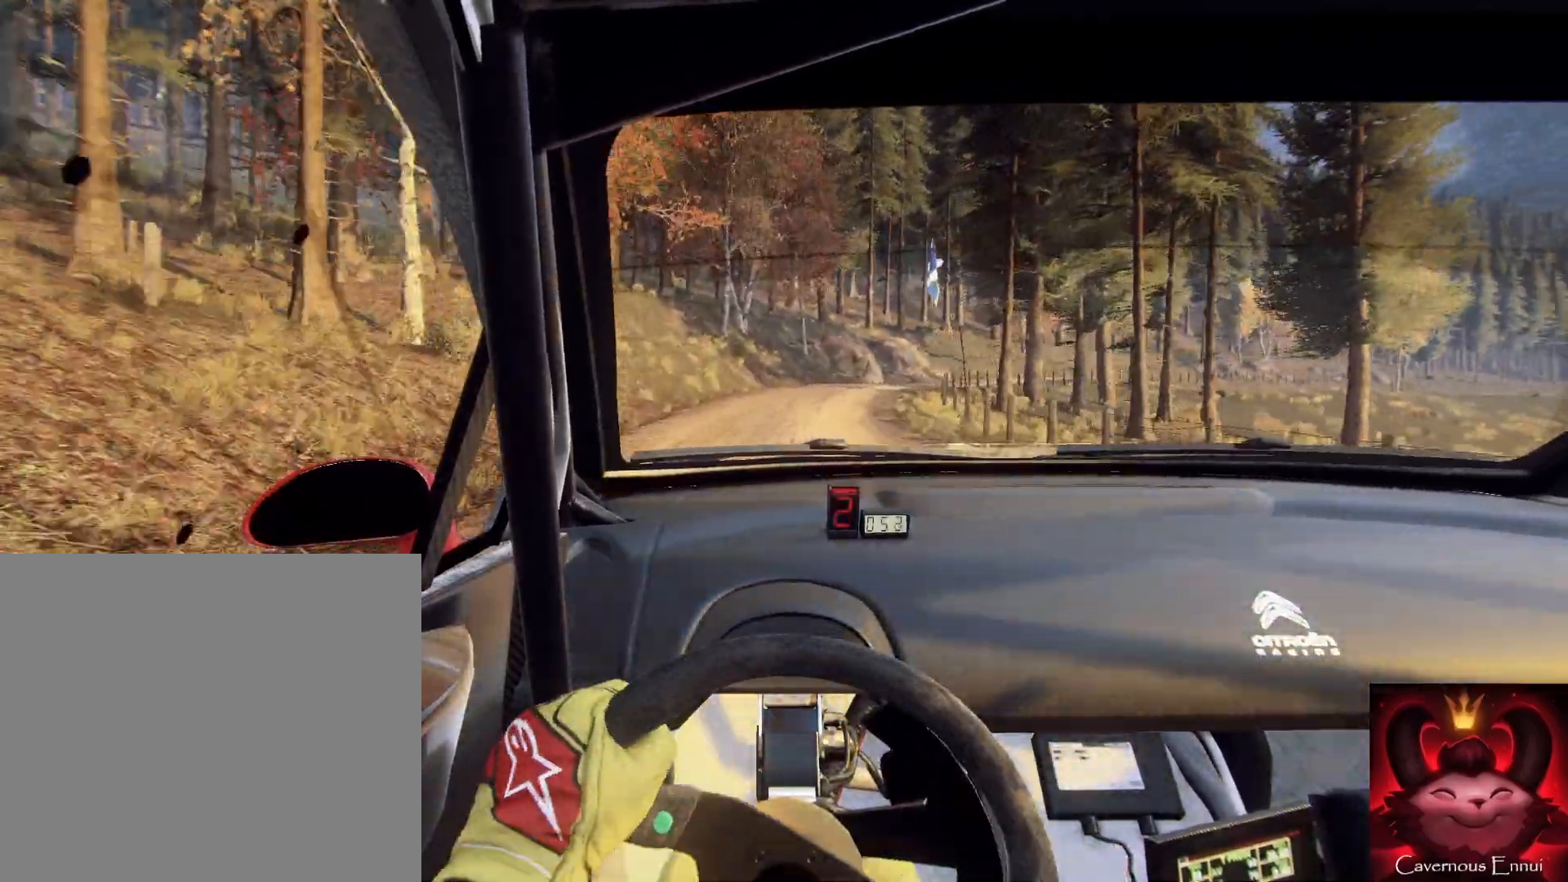
{"buttons": [], "left_stick": "center", "right_stick": "up", "events": [[33, "R1", "up"], [200, "left_stick", "right"], [400, "left_stick", "center"]]}
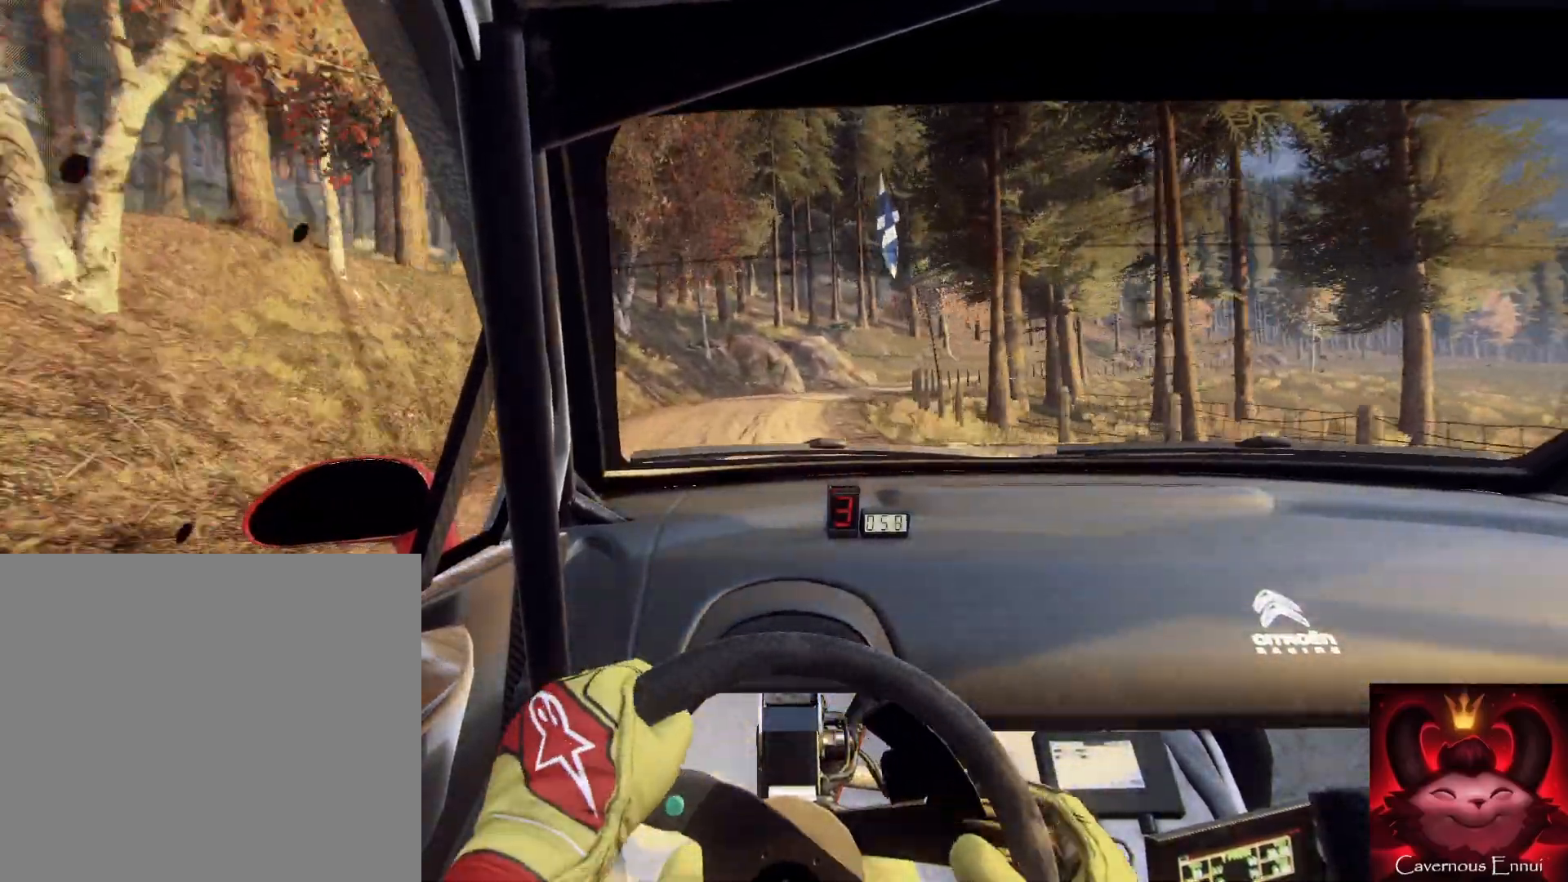
{"buttons": [], "left_stick": "center", "right_stick": "up", "events": [[33, "left_stick", "right"], [333, "left_stick", "center"]]}
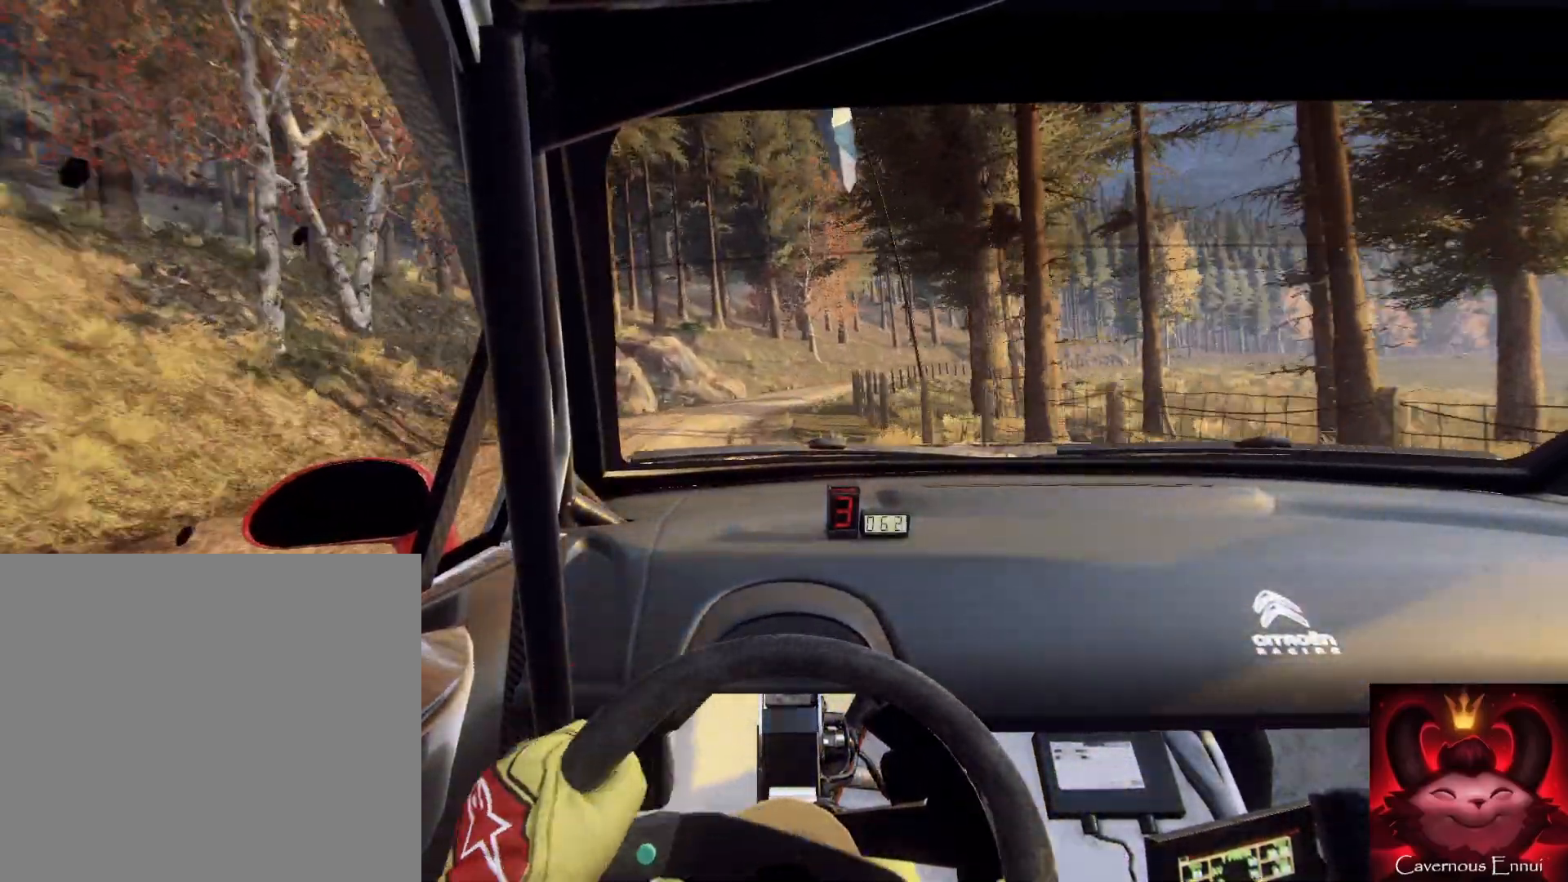
{"buttons": [], "left_stick": "right", "right_stick": "up", "events": [[33, "left_stick", "right"], [233, "left_stick", "center"], [267, "R1", "down"], [333, "R1", "up"], [500, "left_stick", "right"]]}
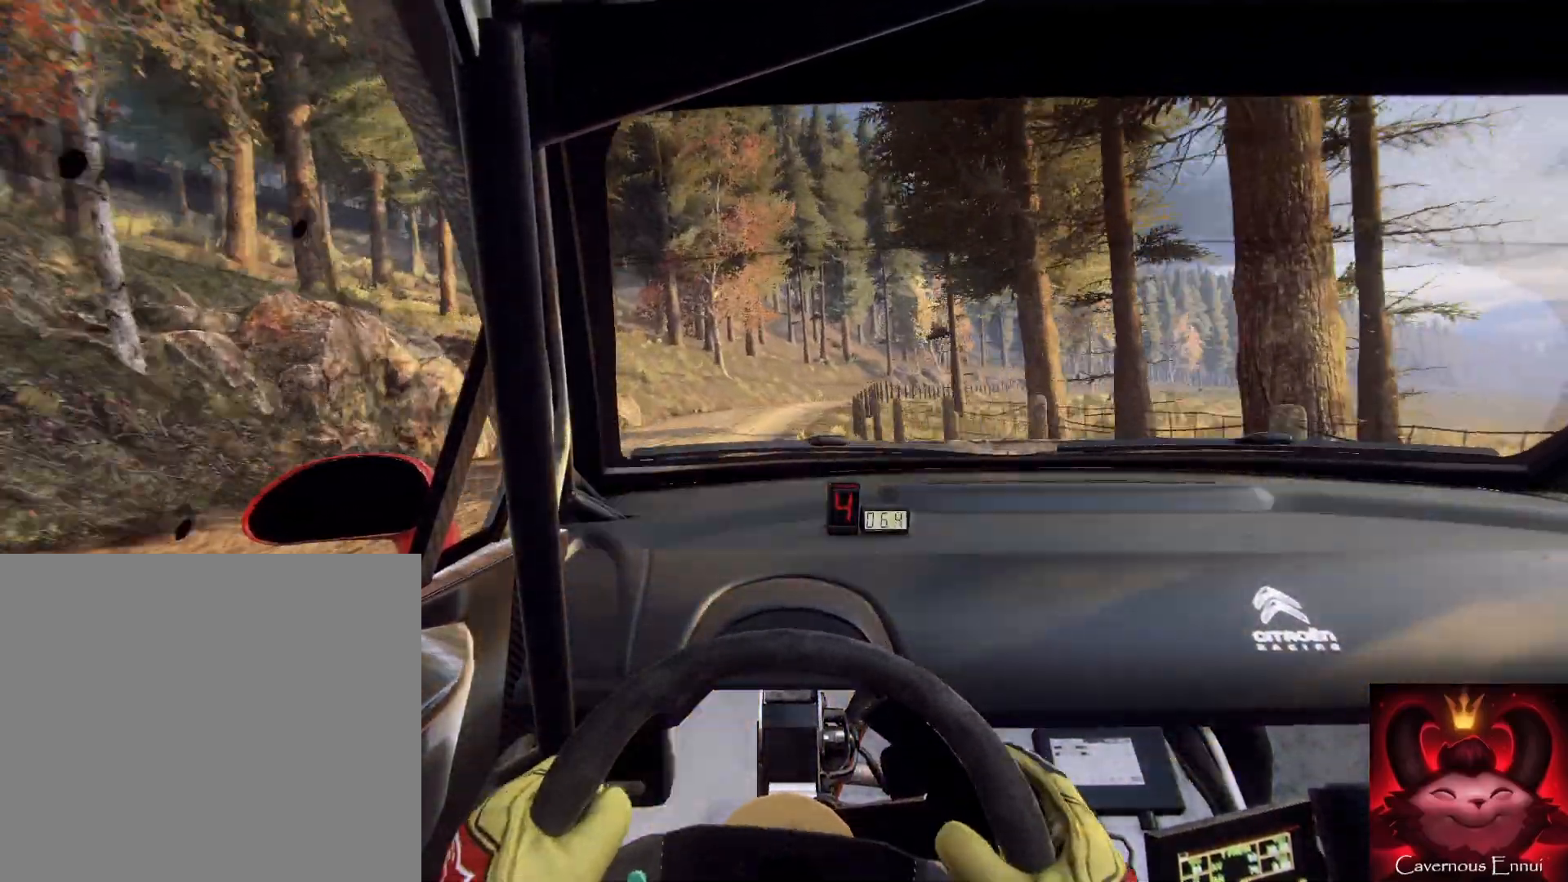
{"buttons": [], "left_stick": "center", "right_stick": "up", "events": [[133, "left_stick", "center"], [267, "left_stick", "right"], [500, "left_stick", "center"]]}
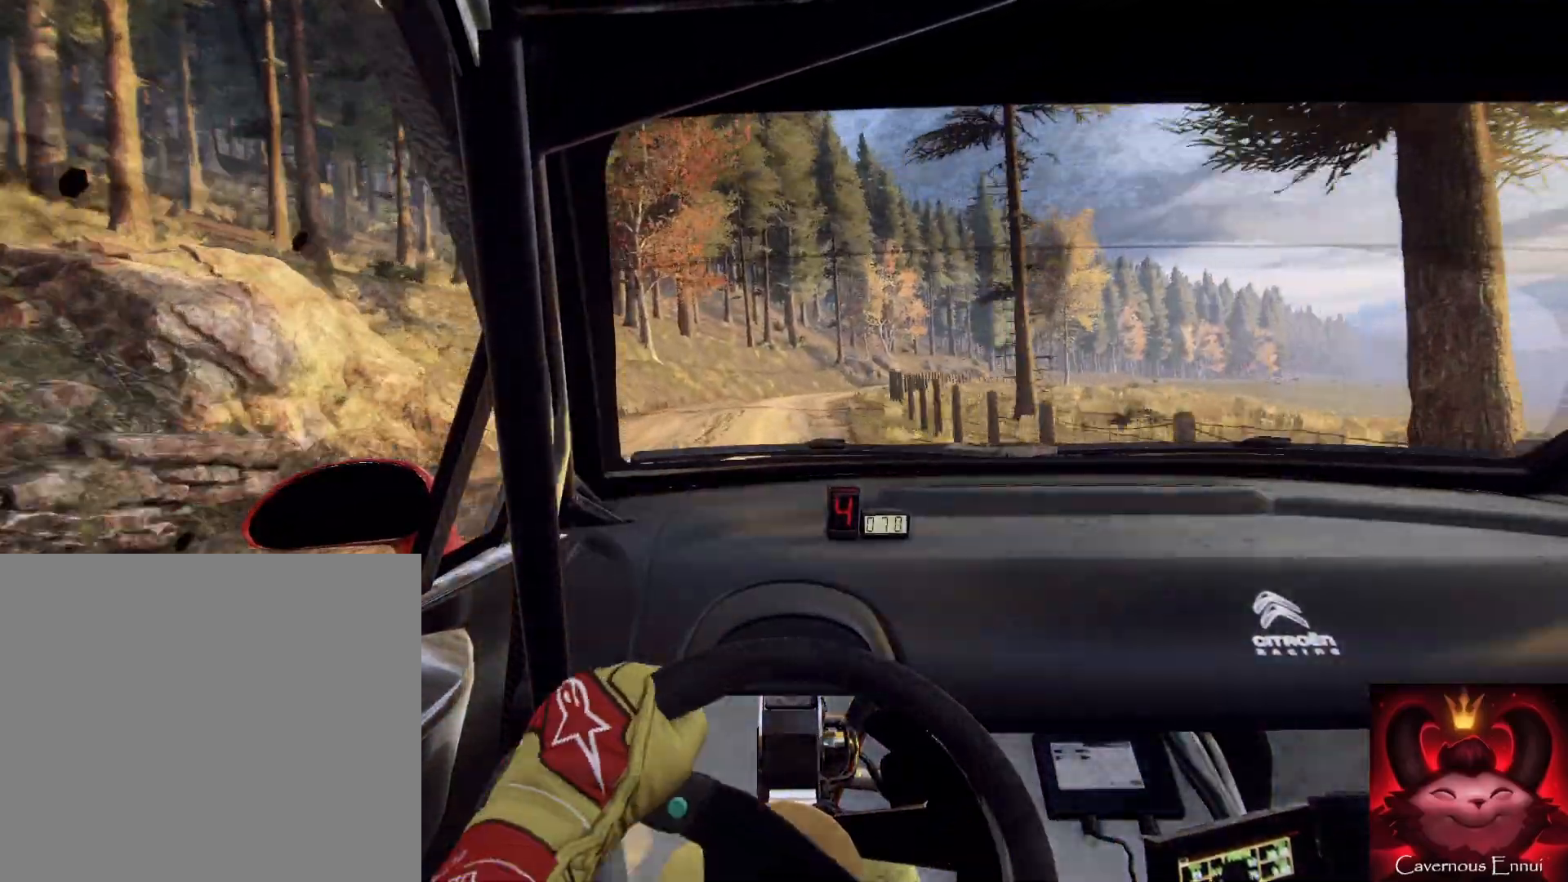
{"buttons": [], "left_stick": "center", "right_stick": "up", "events": [[200, "left_stick", "right"], [433, "left_stick", "center"]]}
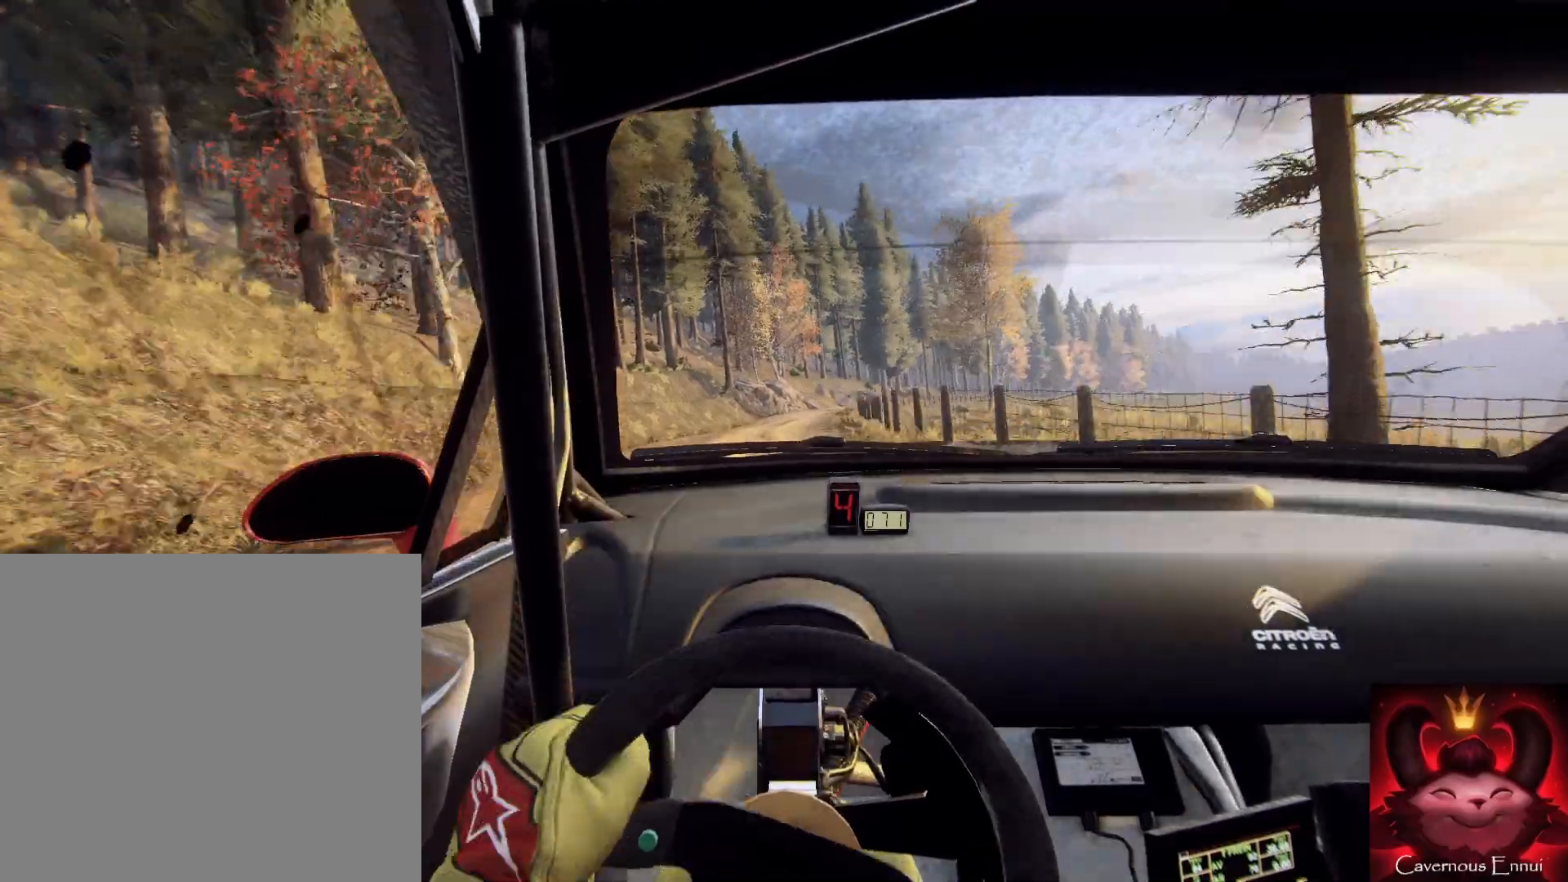
{"buttons": [], "left_stick": "center", "right_stick": "up", "events": [[167, "left_stick", "right"], [367, "left_stick", "center"]]}
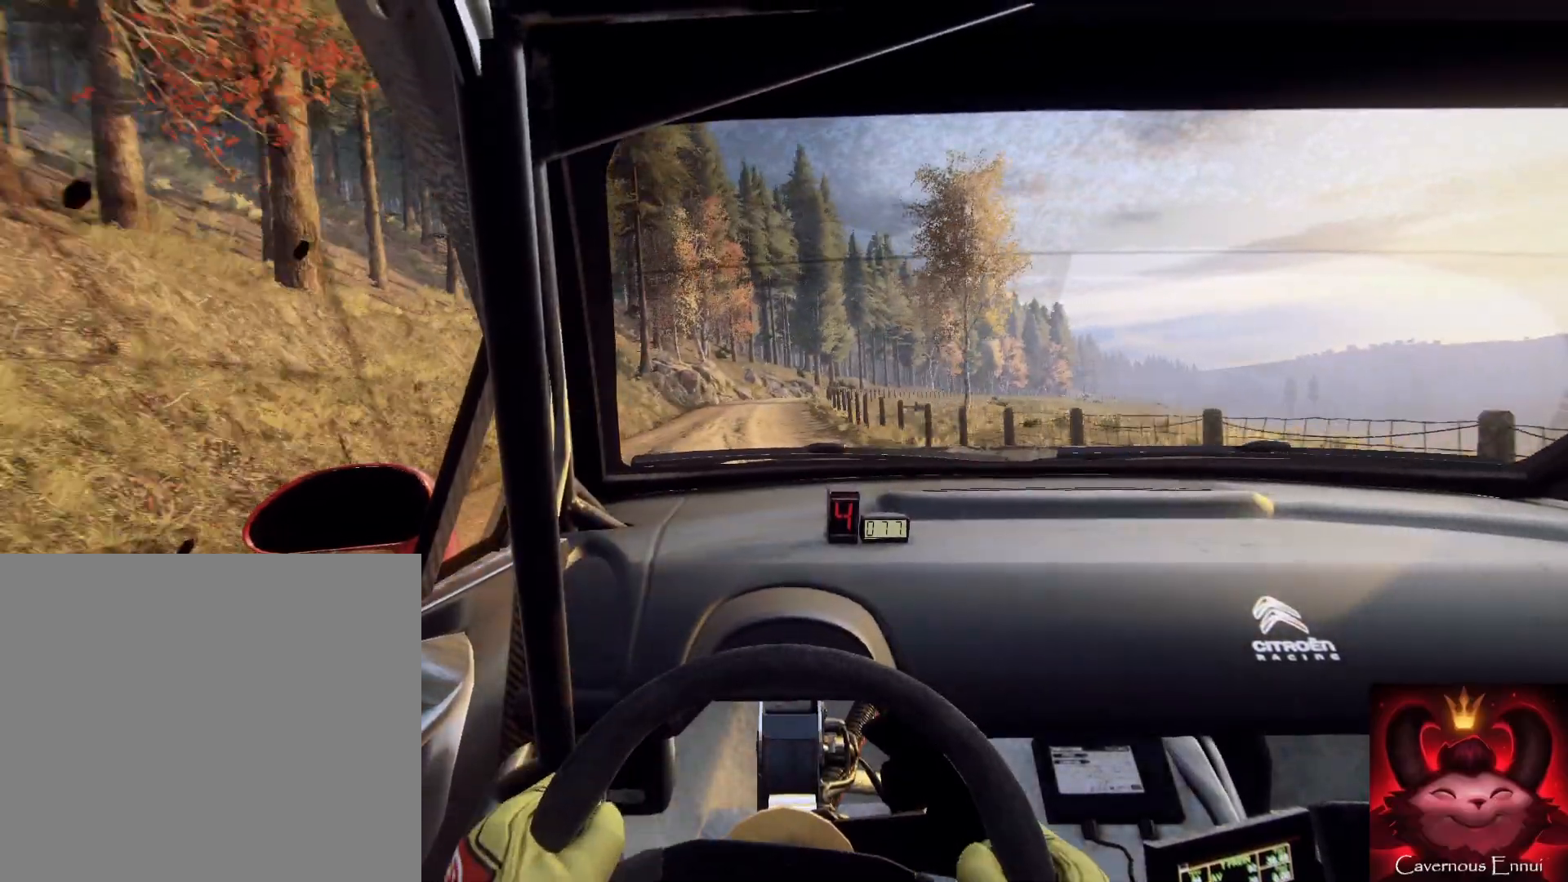
{"buttons": [], "left_stick": "right", "right_stick": "up", "events": [[67, "left_stick", "right"], [167, "left_stick", "center"], [500, "left_stick", "right"]]}
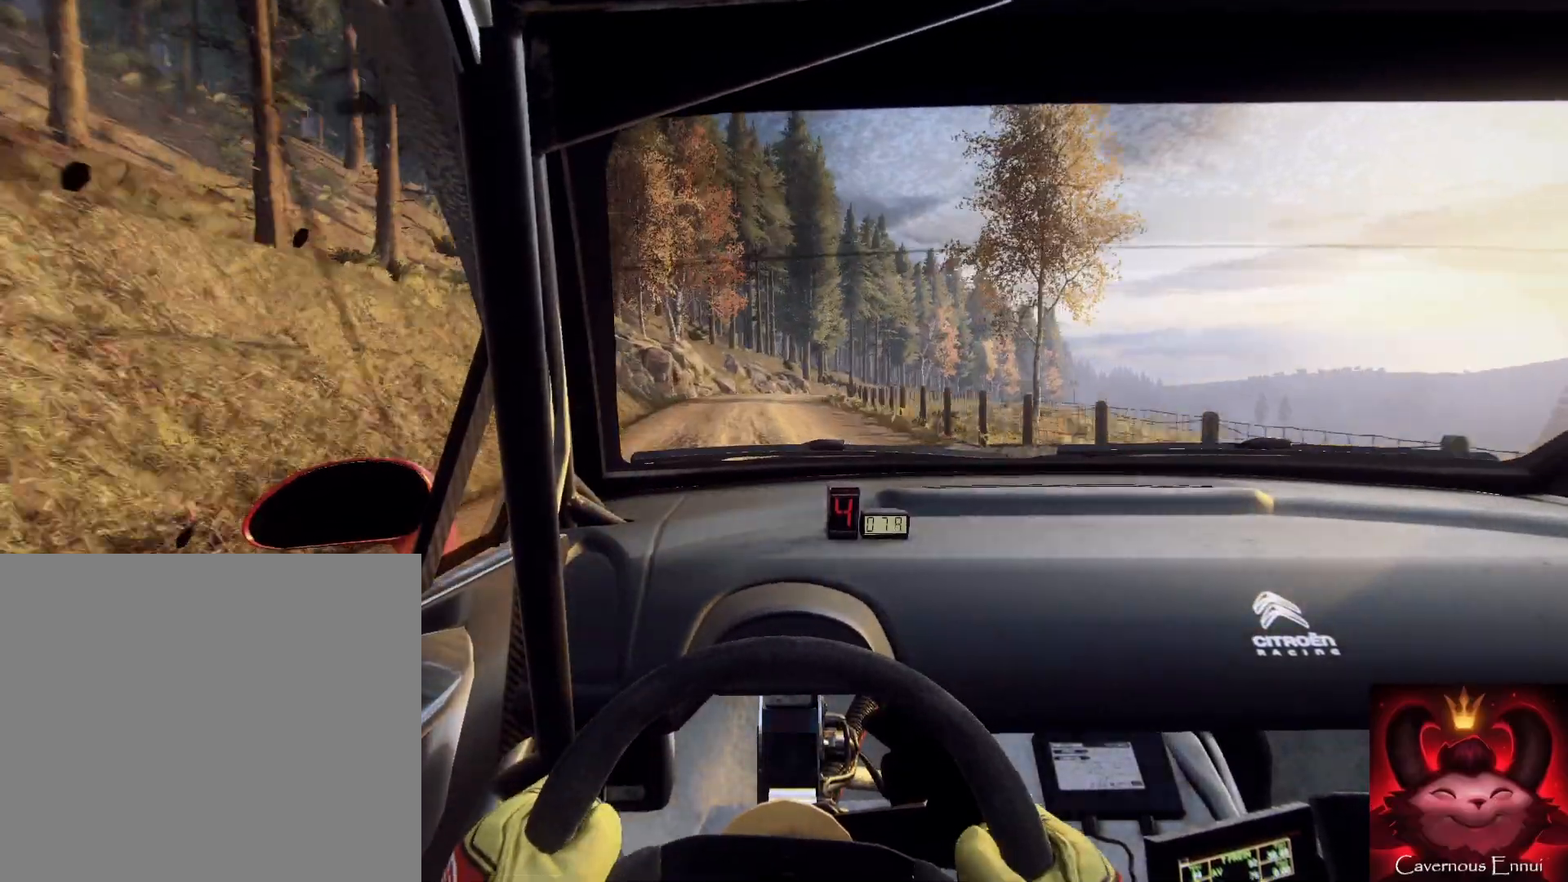
{"buttons": [], "left_stick": "center", "right_stick": "up", "events": [[400, "left_stick", "center"]]}
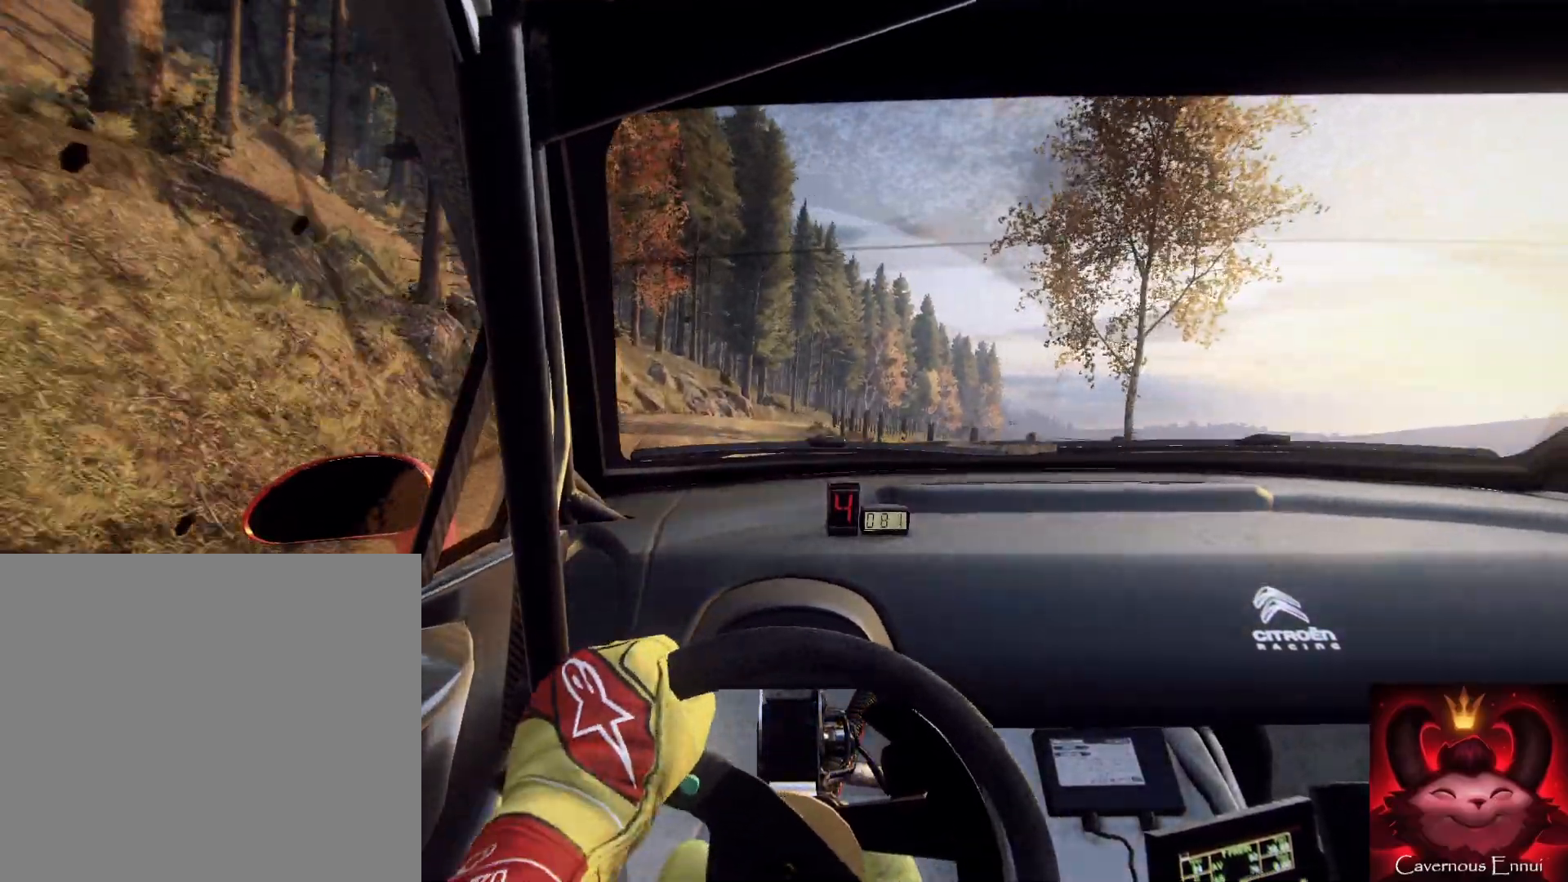
{"buttons": [], "left_stick": "right", "right_stick": "up", "events": [[133, "R1", "down"], [167, "R1", "up"], [433, "left_stick", "right"]]}
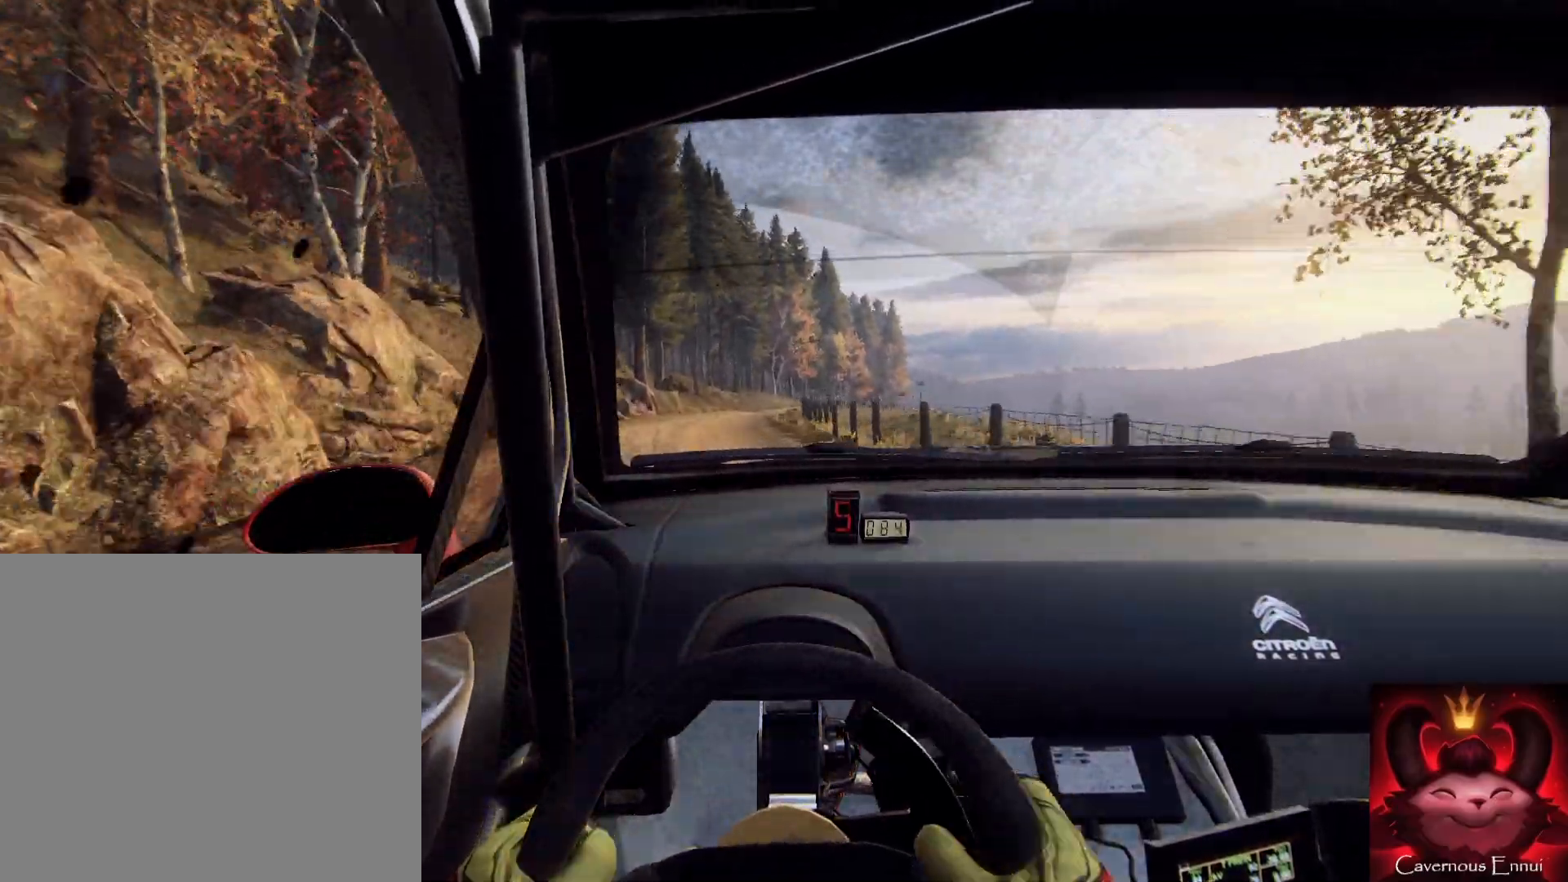
{"buttons": [], "left_stick": "right", "right_stick": "up", "events": [[267, "left_stick", "center"], [500, "left_stick", "right"]]}
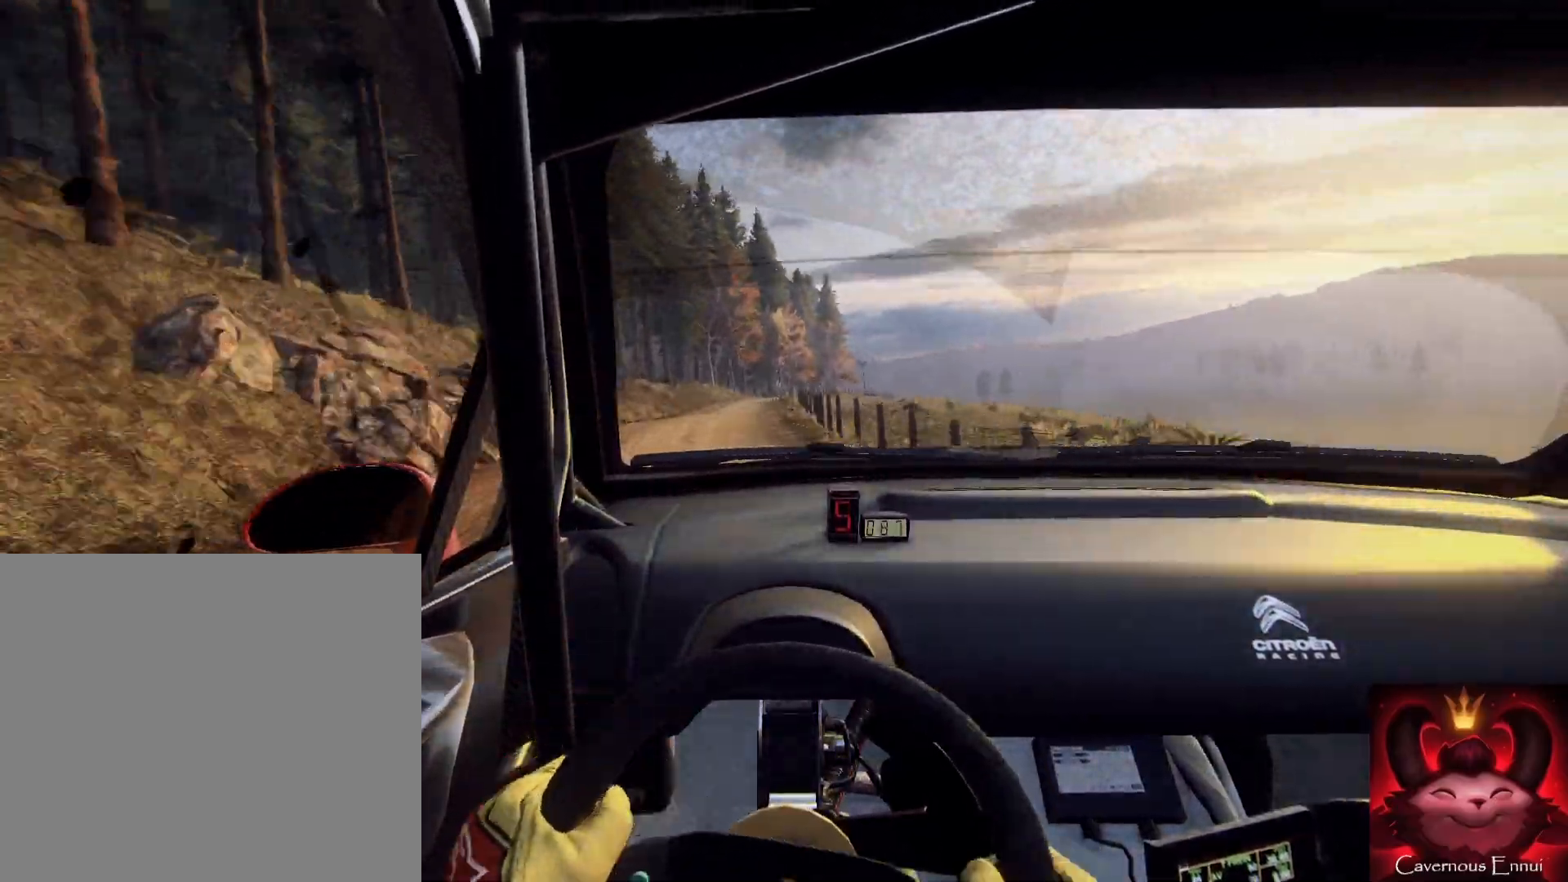
{"buttons": [], "left_stick": "center", "right_stick": "up", "events": [[100, "left_stick", "center"], [233, "left_stick", "right"], [433, "left_stick", "center"]]}
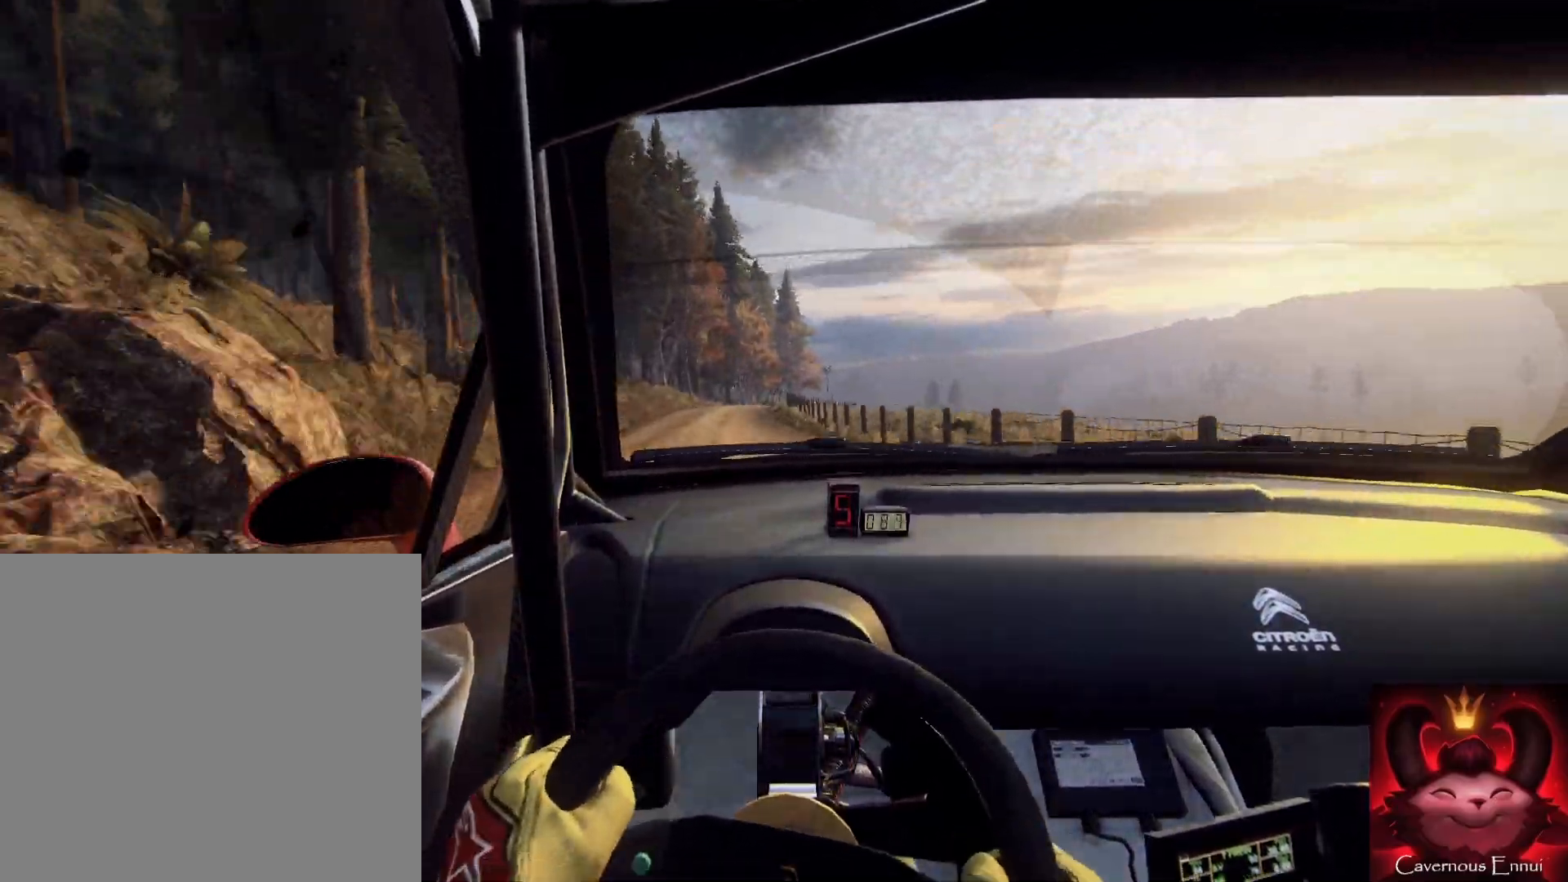
{"buttons": ["L1", "L2"], "left_stick": "right", "right_stick": "up", "events": [[167, "L2", "down"], [233, "left_stick", "right"], [367, "L1", "down"]]}
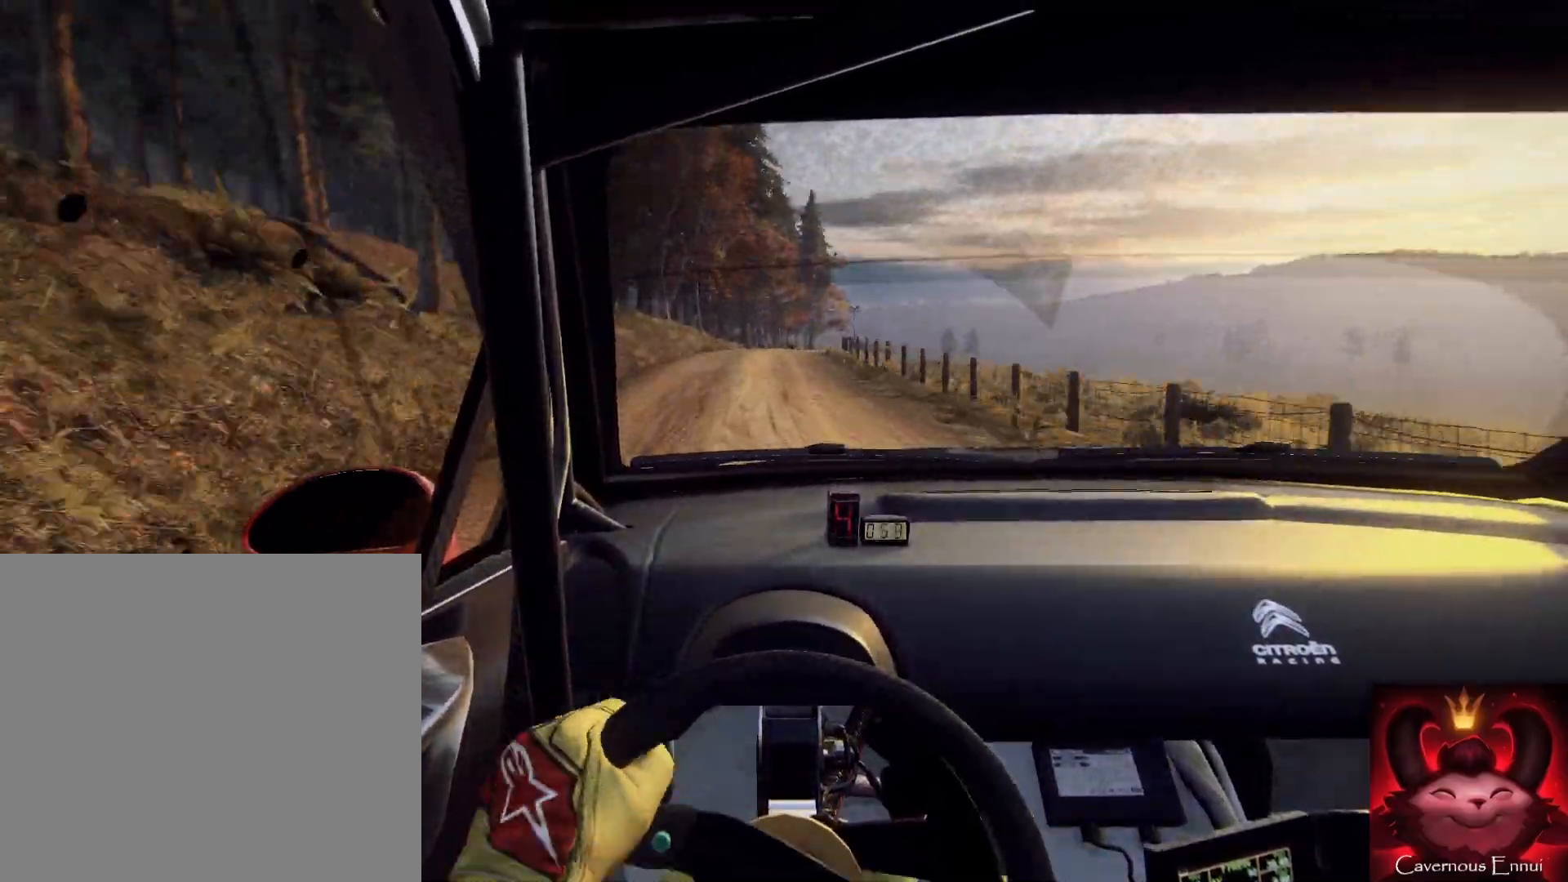
{"buttons": ["L2"], "left_stick": "right", "right_stick": "up", "events": [[33, "L1", "up"], [67, "L2", "up"], [100, "left_stick", "center"], [133, "L2", "down"], [200, "left_stick", "right"], [333, "left_stick", "center"], [467, "left_stick", "right"]]}